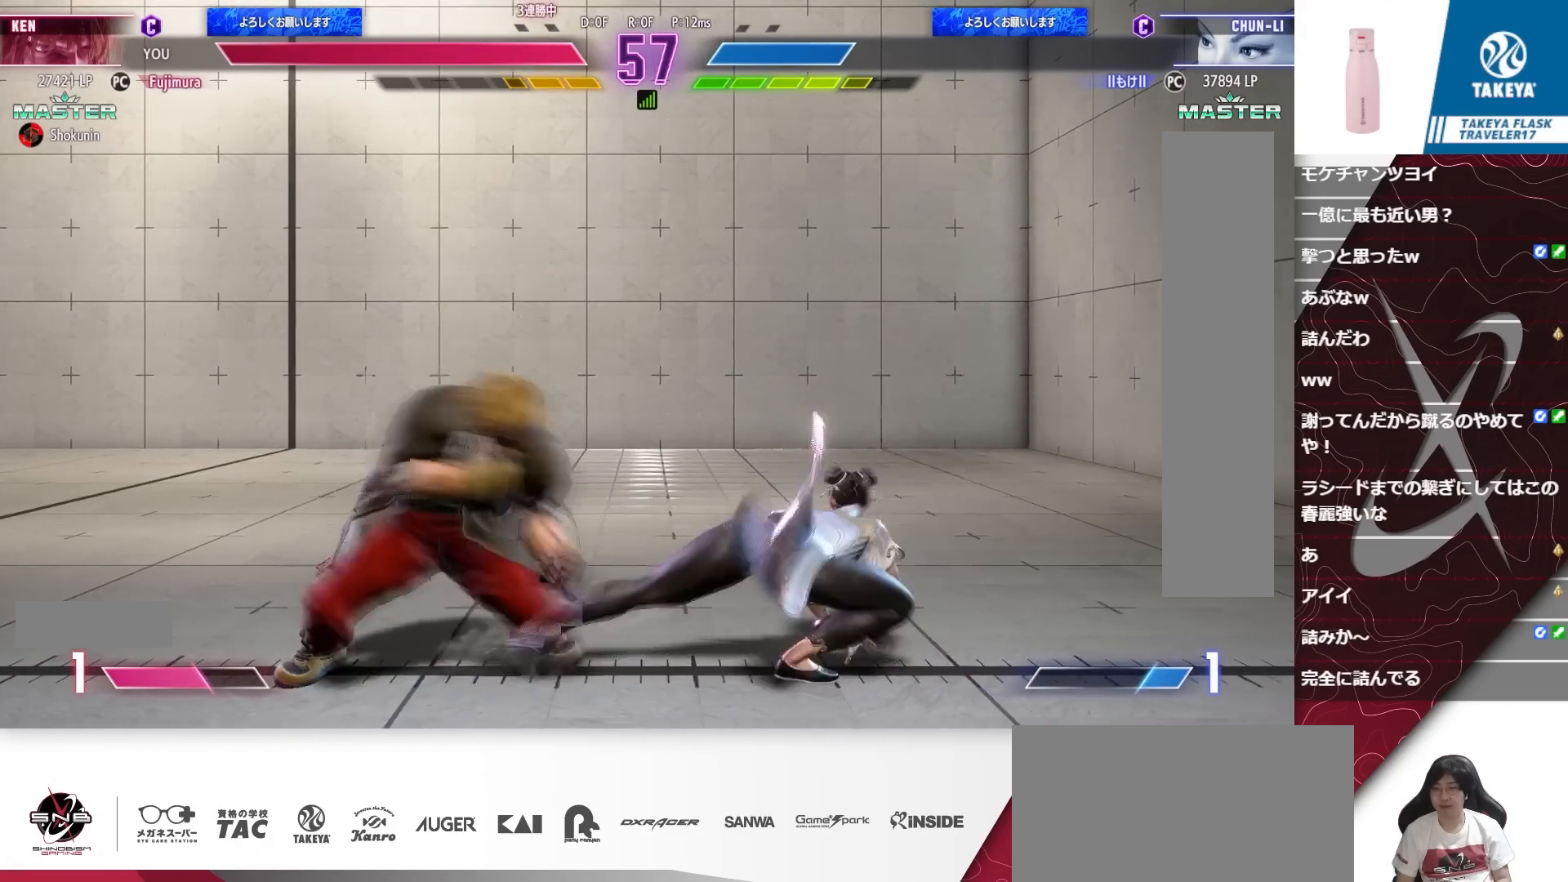
Gameplay with a controller (arcade stick); each line is a JSON object with the inputs held at the frame after it (dt_ms = milliseconds from this image to that frame). "events" lists button and stick changes between this image and that frame as [ms after this image, input, new state], when the widget could be followed in between. Not read: L3 R3.
{"dt_ms": 500, "buttons": ["DPAD_DOWN", "DPAD_LEFT"], "events": []}
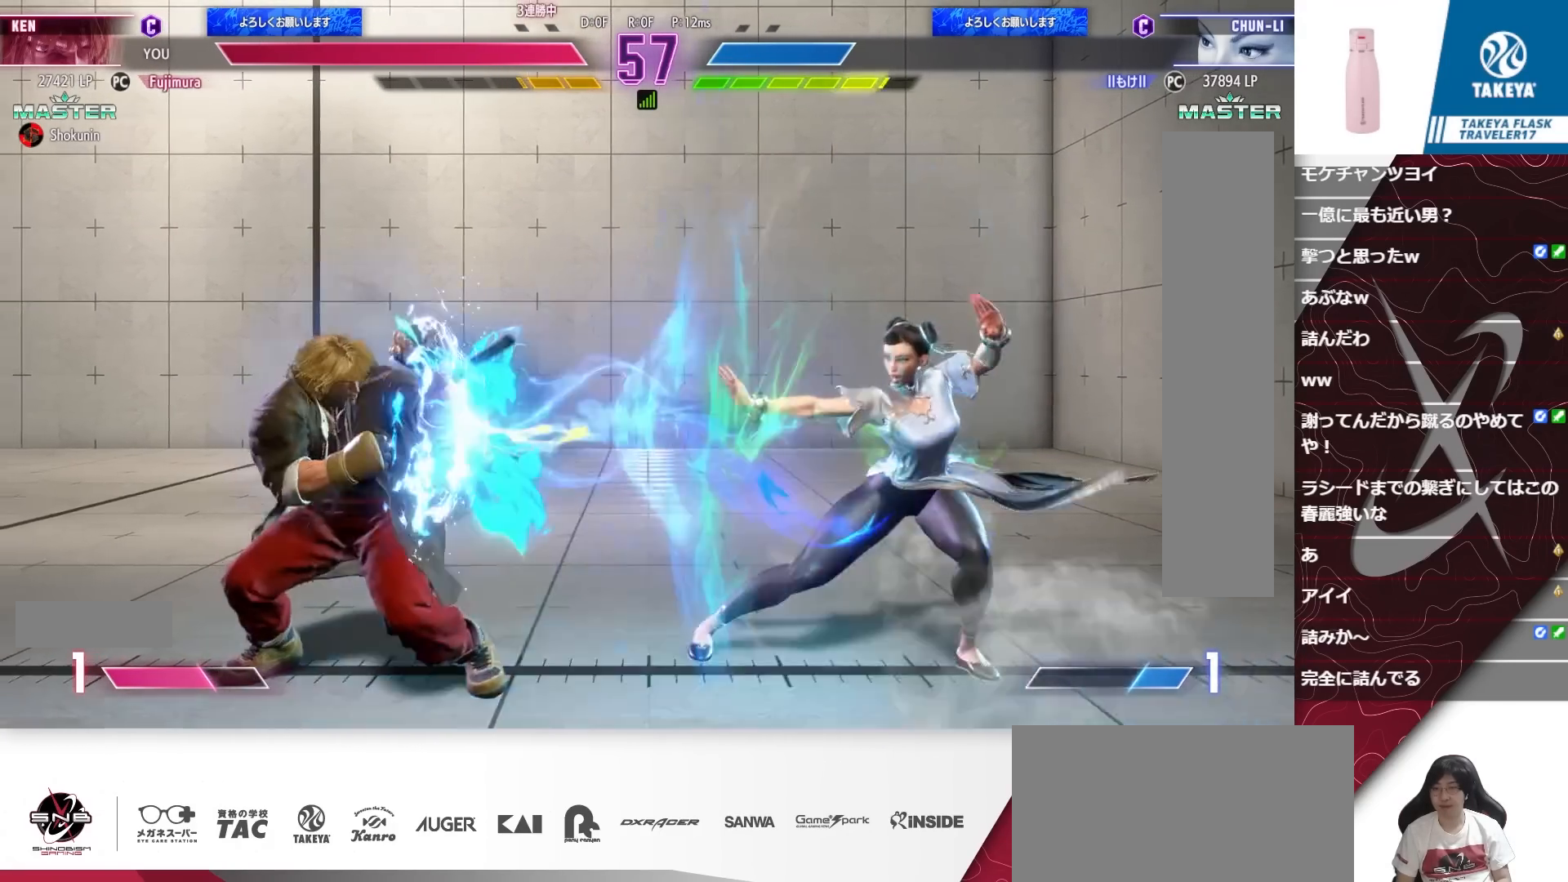
{"dt_ms": 500, "buttons": ["DPAD_LEFT"], "events": [[383, "DPAD_DOWN", "up"]]}
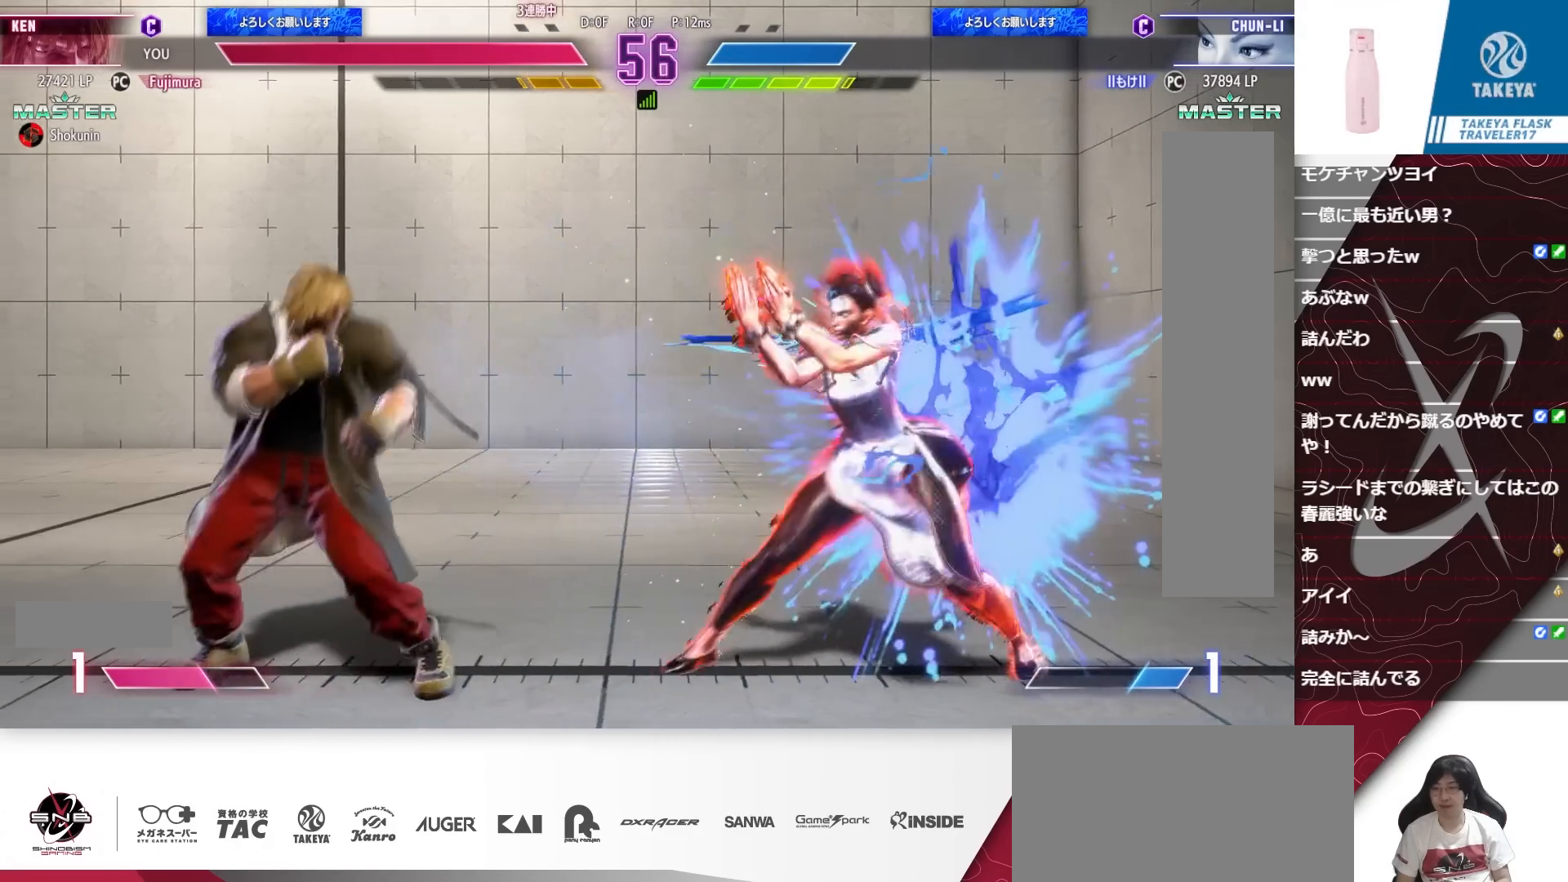
{"dt_ms": 500, "buttons": ["DPAD_LEFT"], "events": [[350, "L2", "down"], [417, "L2", "up"]]}
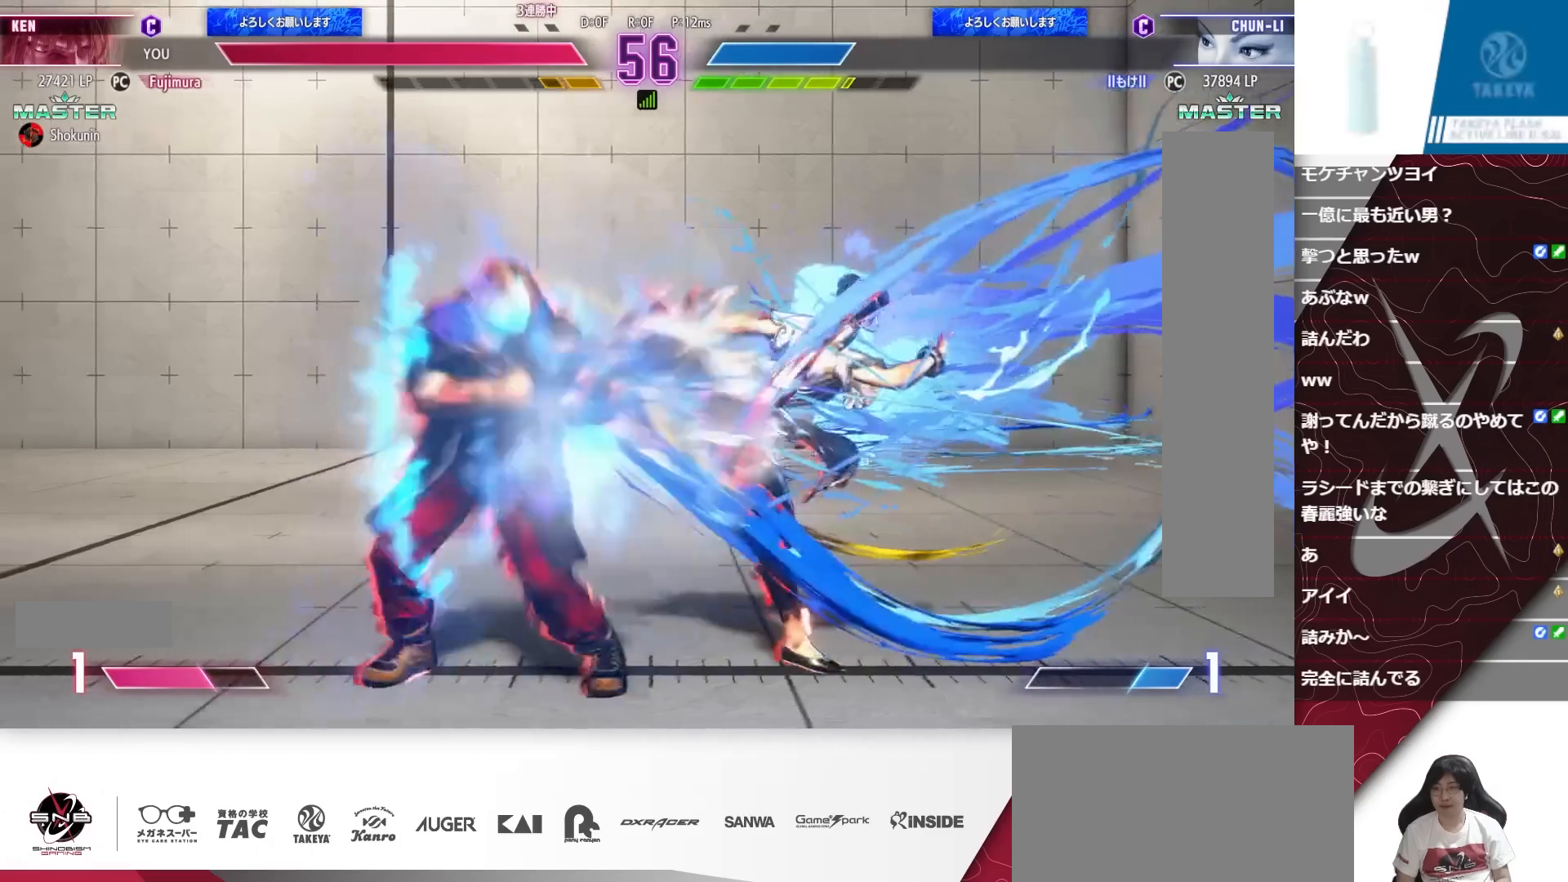
{"dt_ms": 500, "buttons": ["DPAD_LEFT"], "events": []}
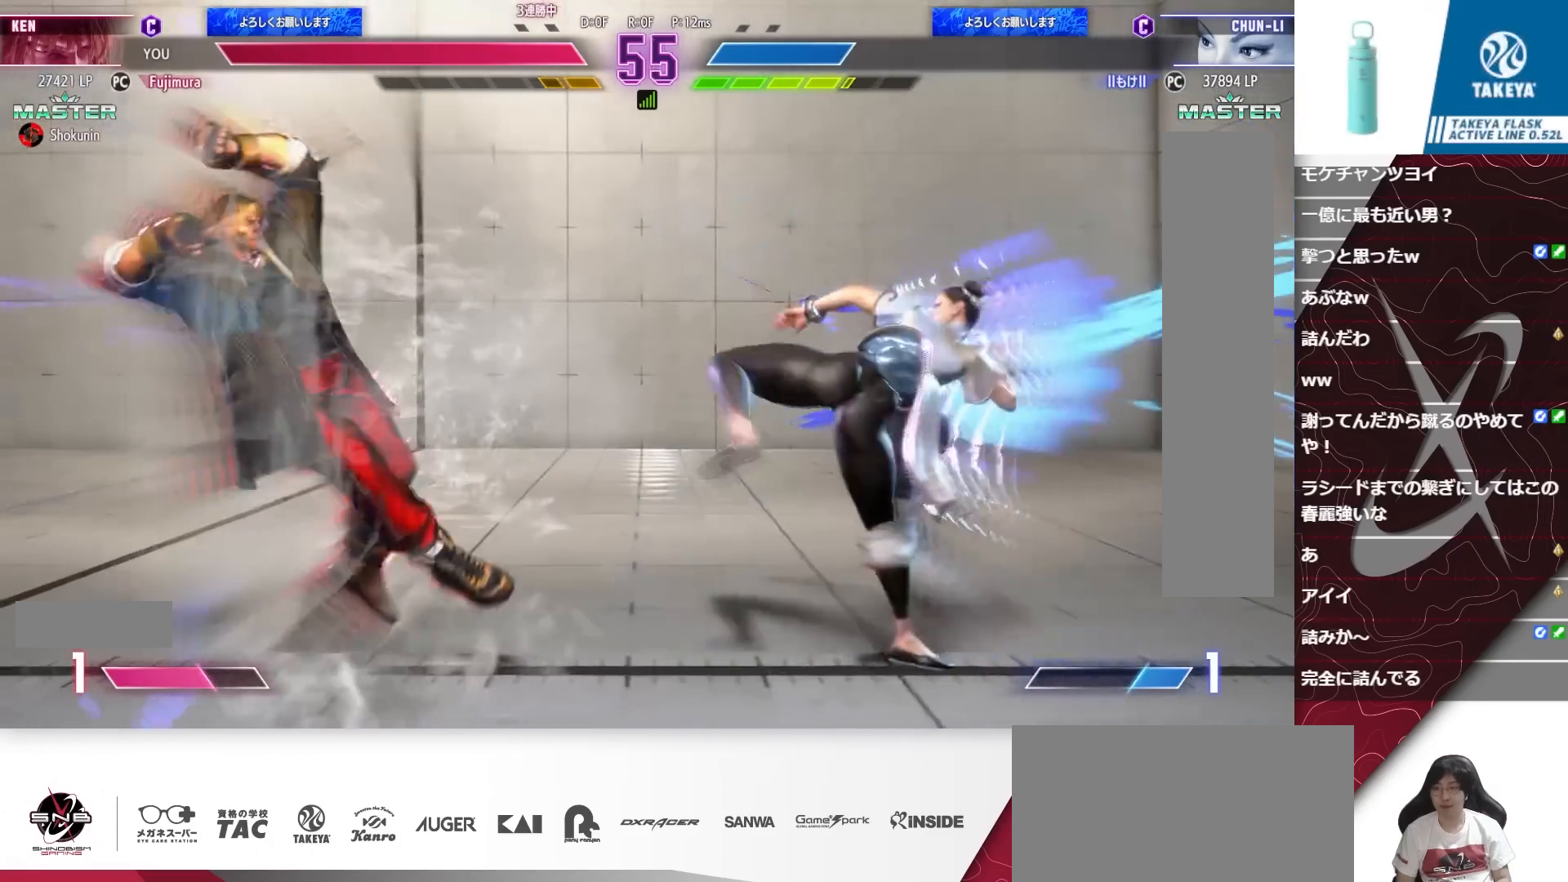
{"dt_ms": 1000, "buttons": ["DPAD_DOWN", "DPAD_LEFT"]}
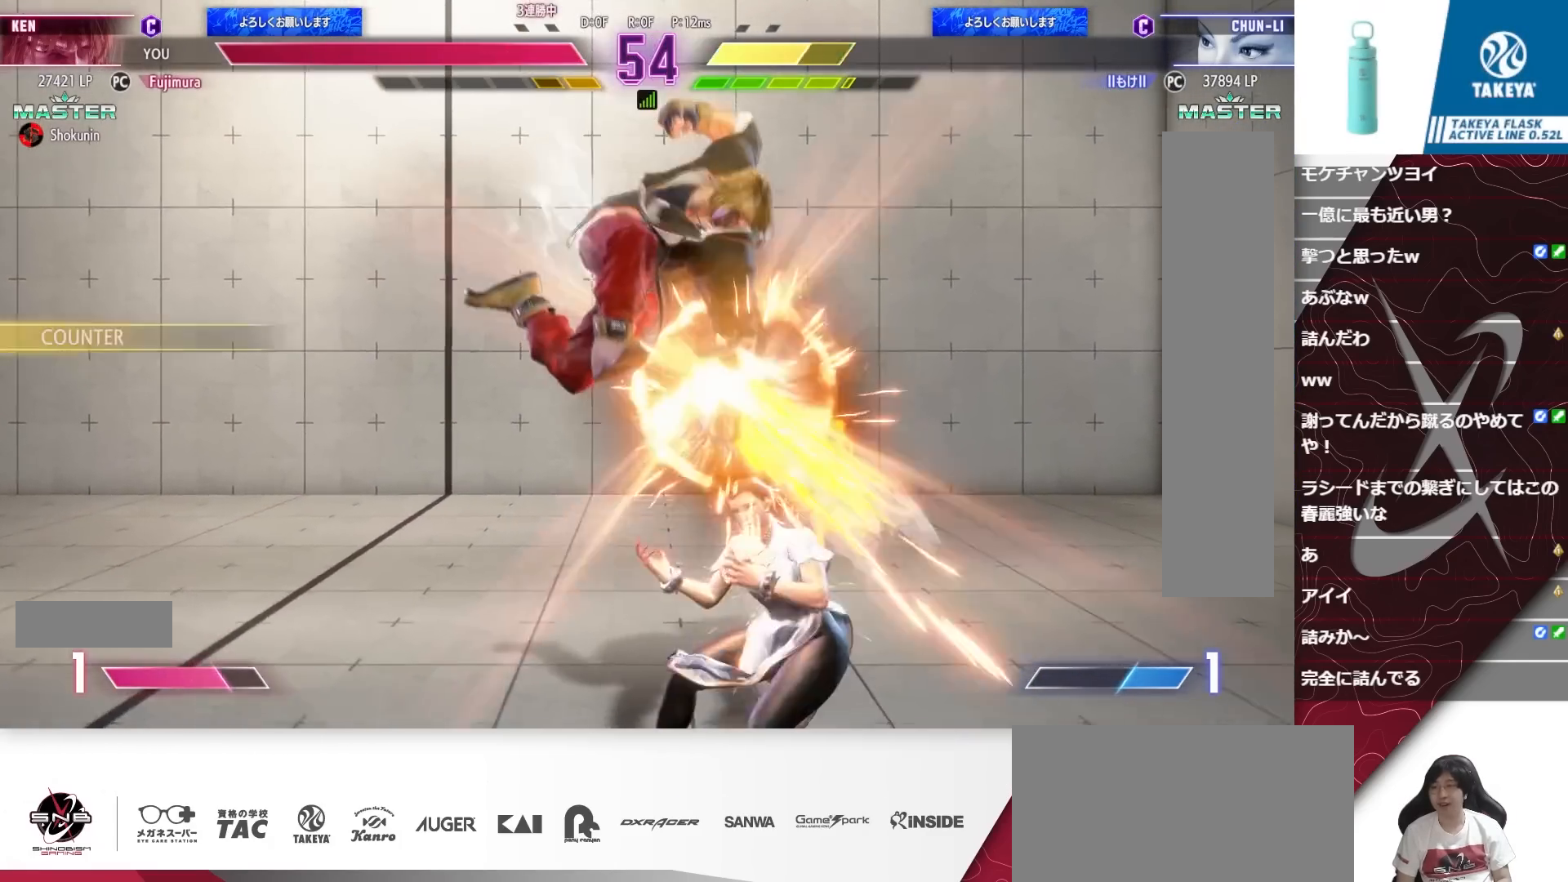
{"dt_ms": 500, "buttons": [], "events": [[183, "DPAD_DOWN", "up"], [217, "DPAD_LEFT", "up"], [283, "TRIANGLE", "down"], [383, "TRIANGLE", "up"]]}
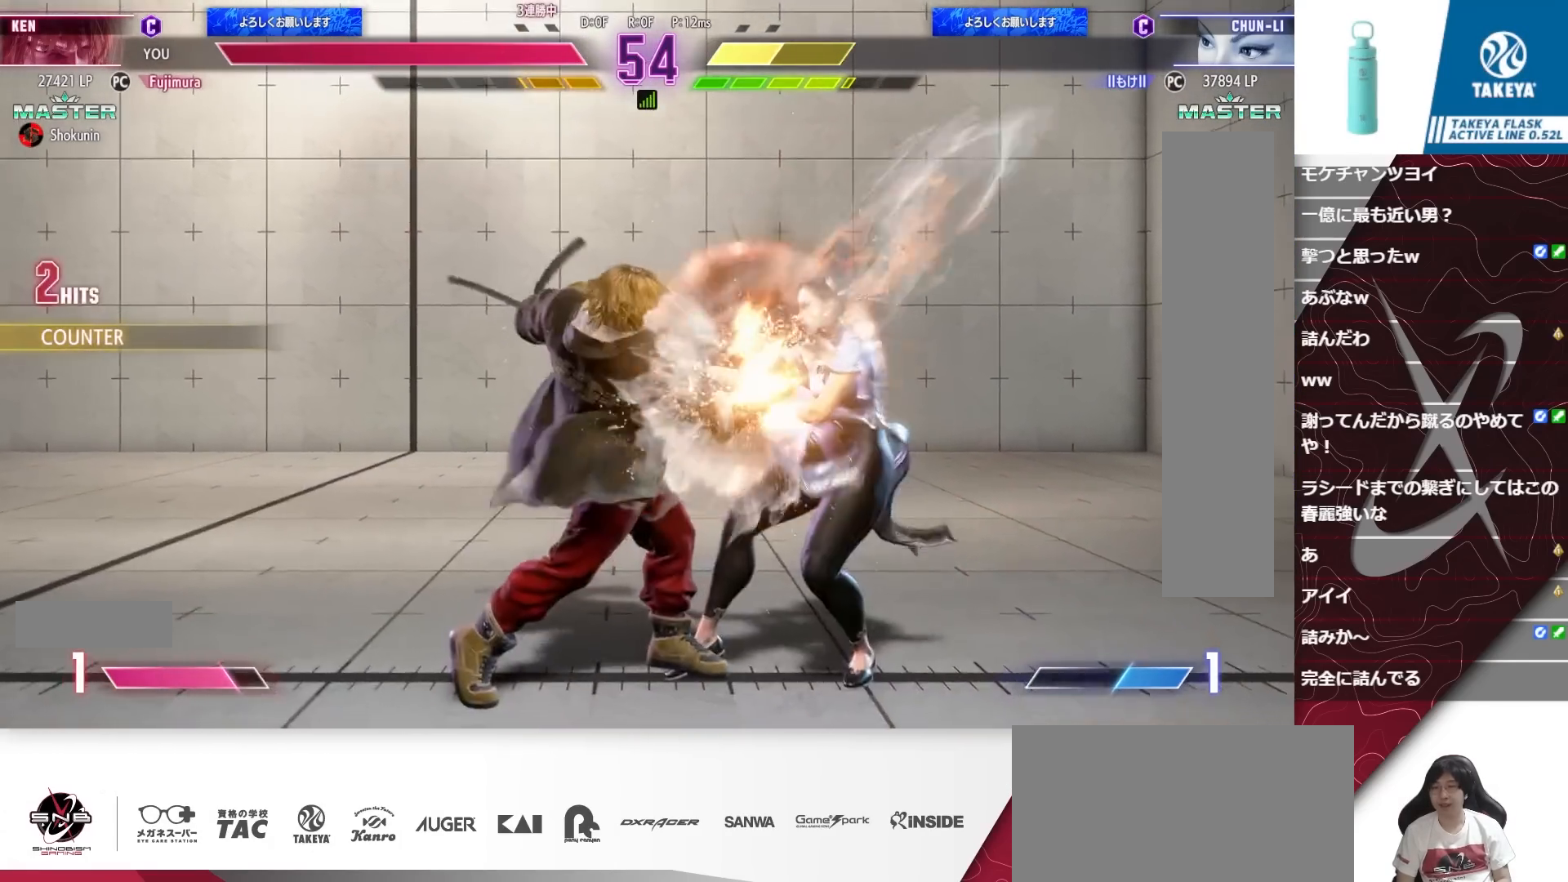
{"dt_ms": 500, "buttons": ["CIRCLE"], "events": [[83, "R1", "down"], [150, "R1", "up"], [250, "DPAD_LEFT", "down"], [350, "DPAD_LEFT", "up"], [383, "CIRCLE", "down"], [383, "R2", "down"], [483, "R2", "up"]]}
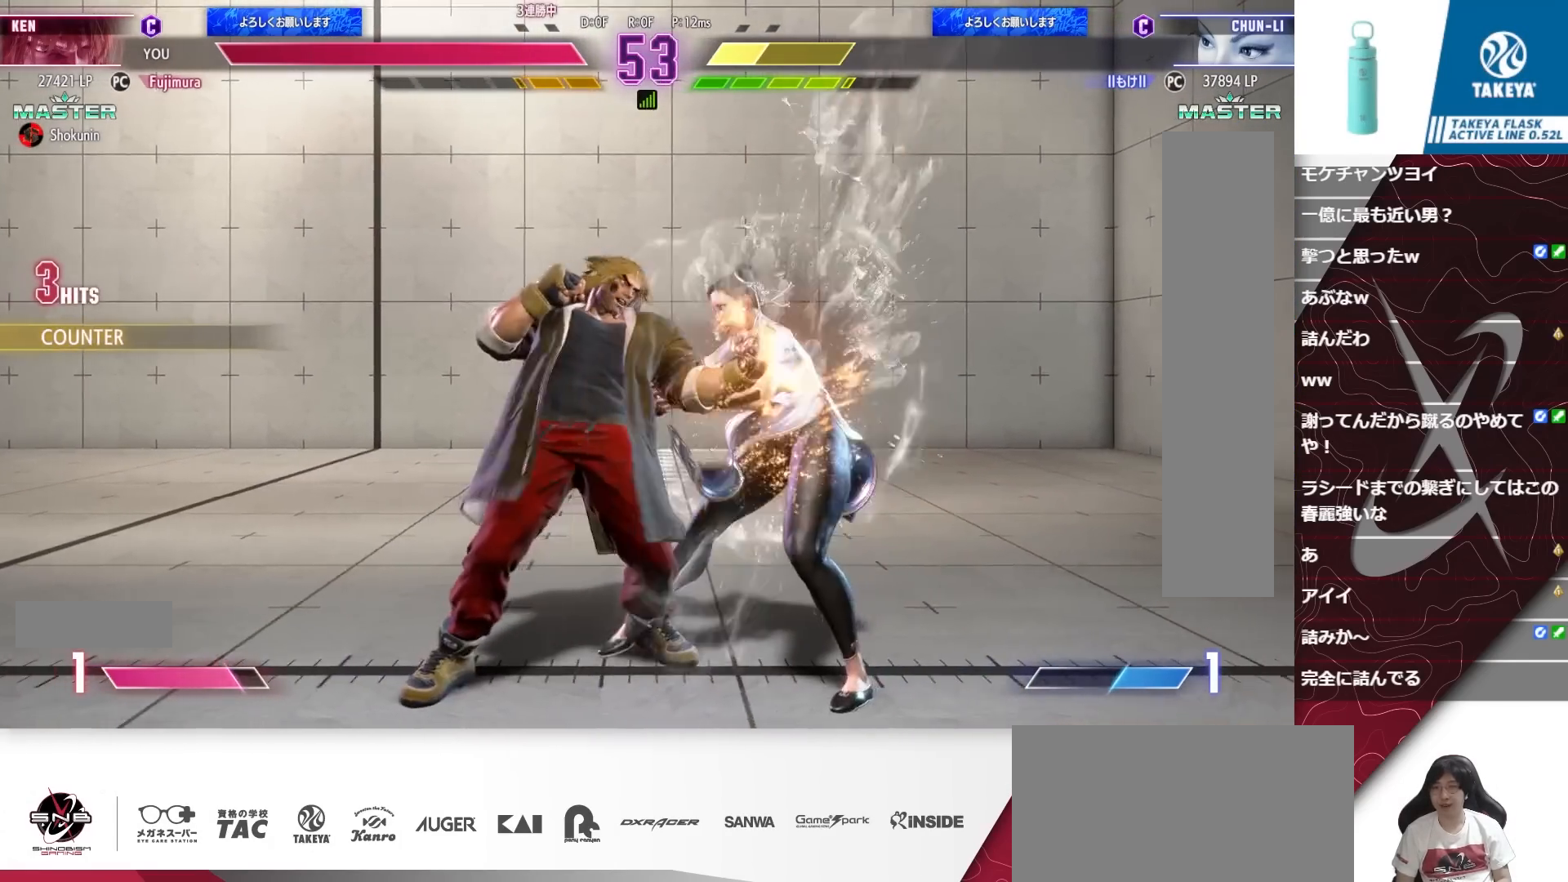
{"dt_ms": 500, "buttons": [], "events": [[17, "CIRCLE", "up"], [117, "DPAD_RIGHT", "down"], [150, "DPAD_DOWN", "down"], [150, "DPAD_RIGHT", "up"], [183, "DPAD_RIGHT", "down"], [217, "DPAD_DOWN", "up"], [250, "R1", "down"], [250, "TRIANGLE", "down"], [317, "R1", "up"], [317, "TRIANGLE", "up"], [417, "DPAD_RIGHT", "up"]]}
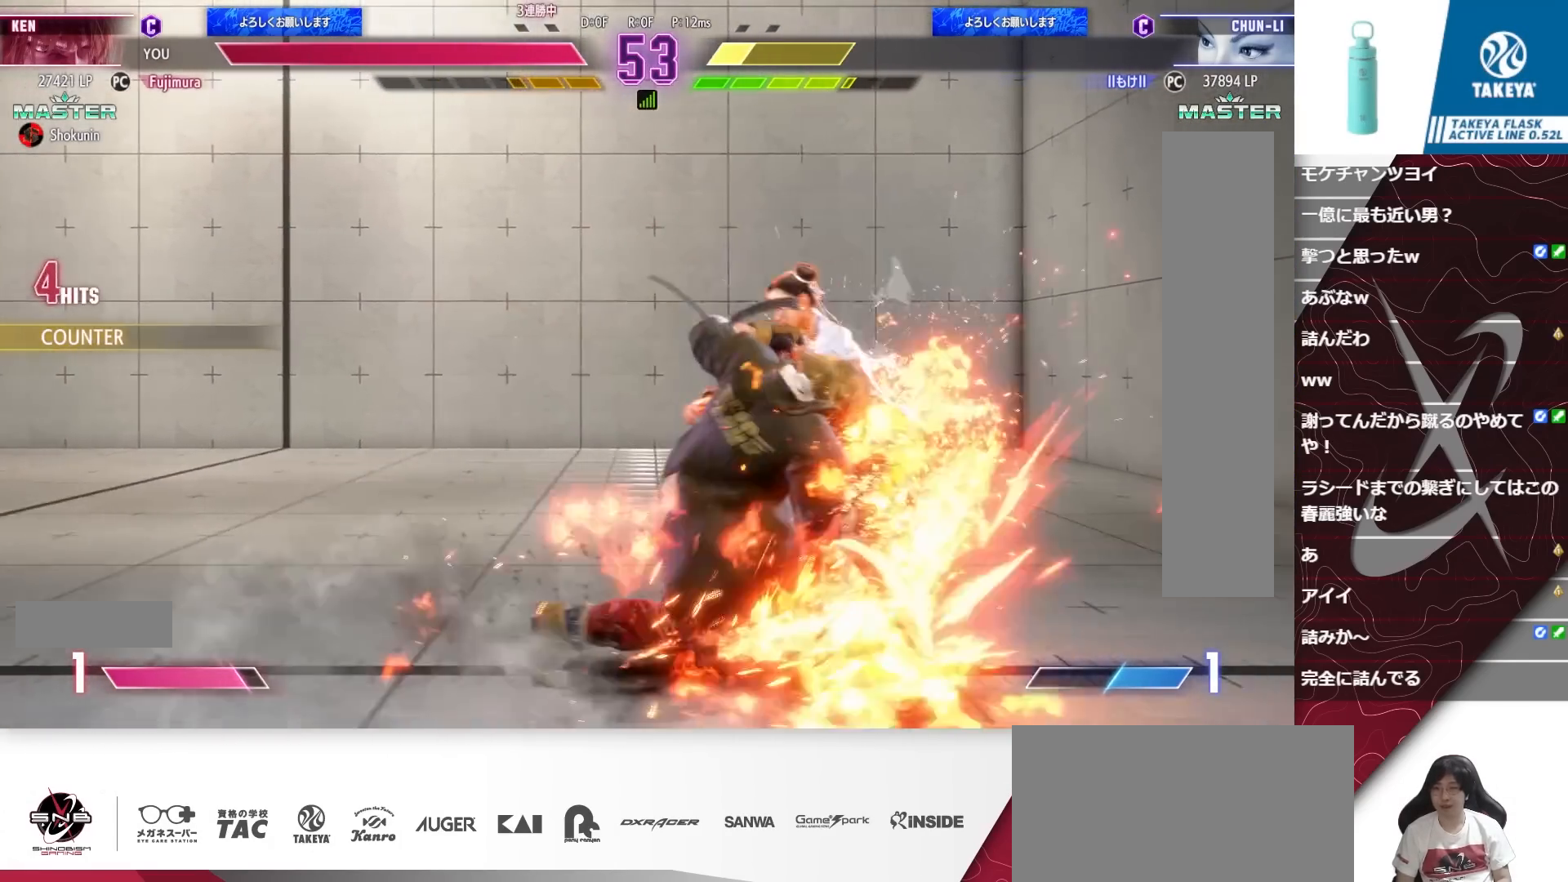
{"dt_ms": 500, "buttons": [], "events": []}
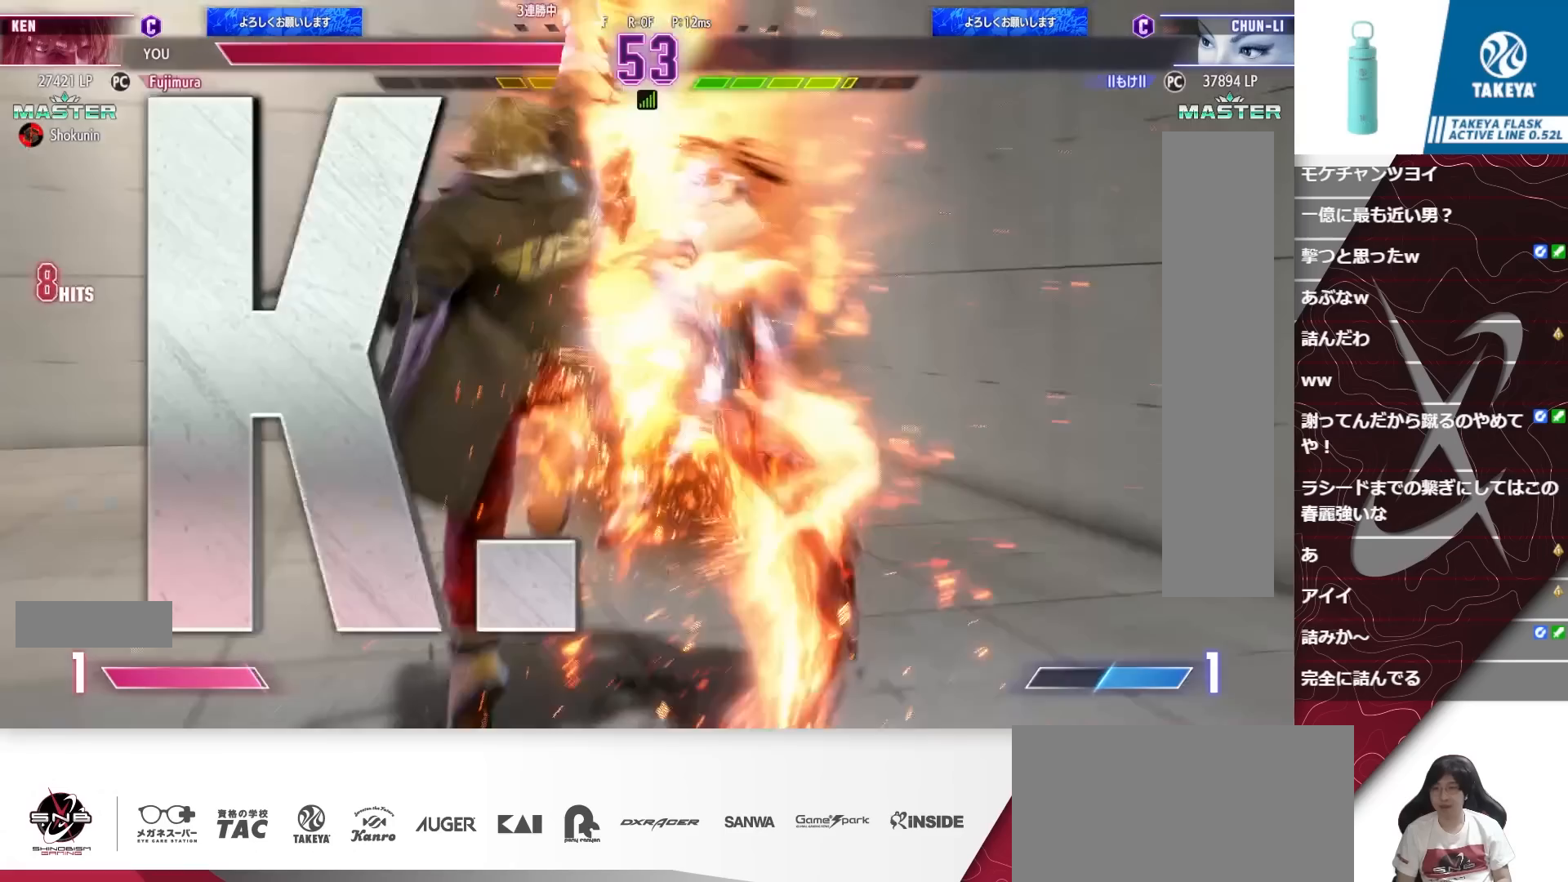
{"dt_ms": 500, "buttons": [], "events": []}
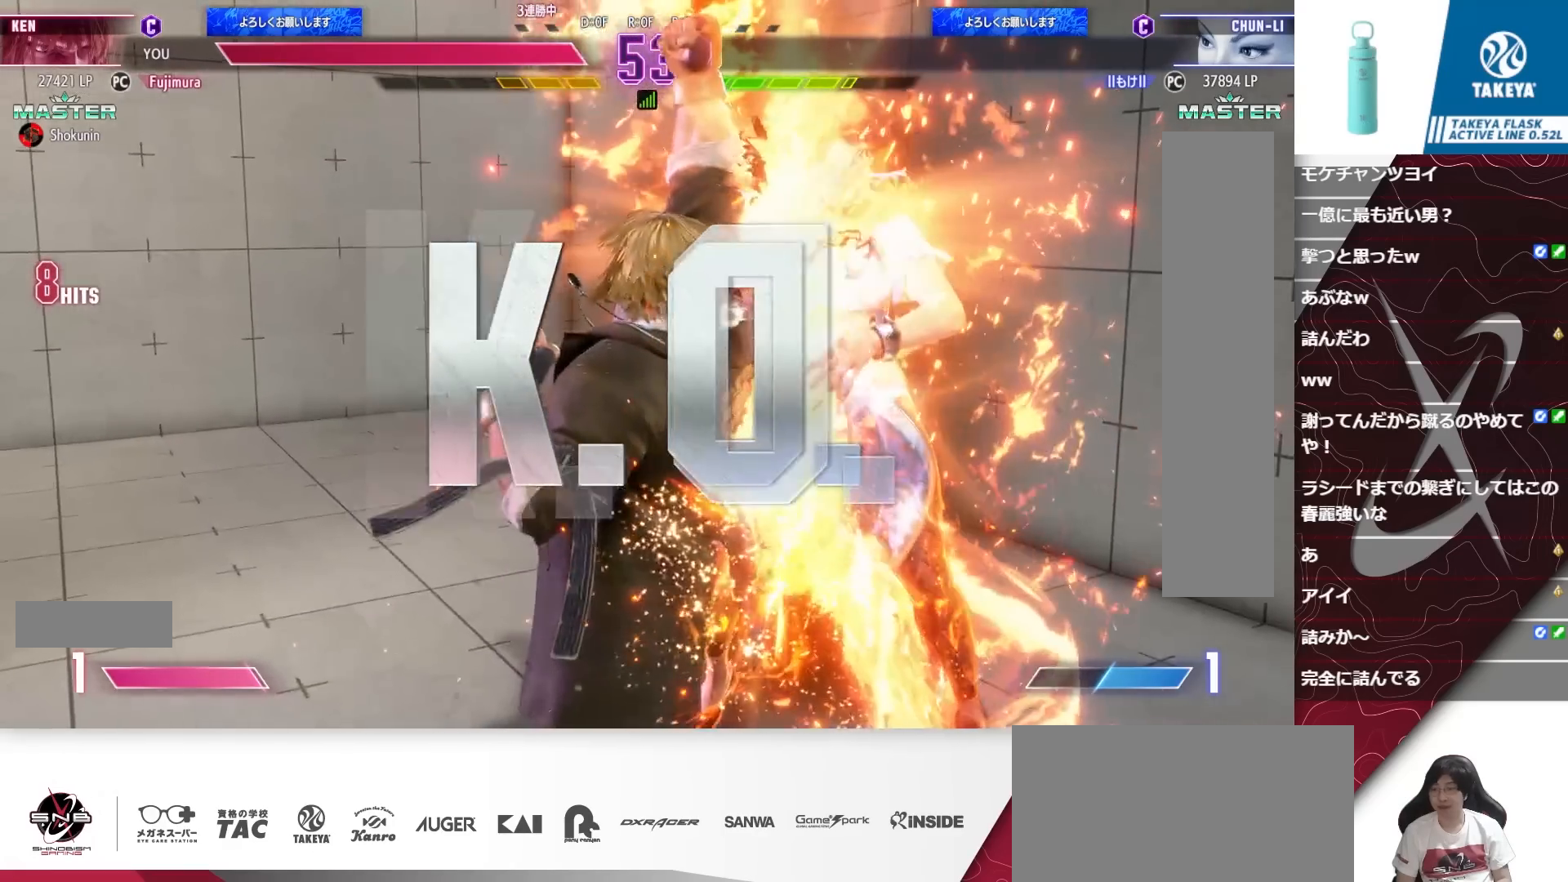
{"dt_ms": 500, "buttons": [], "events": []}
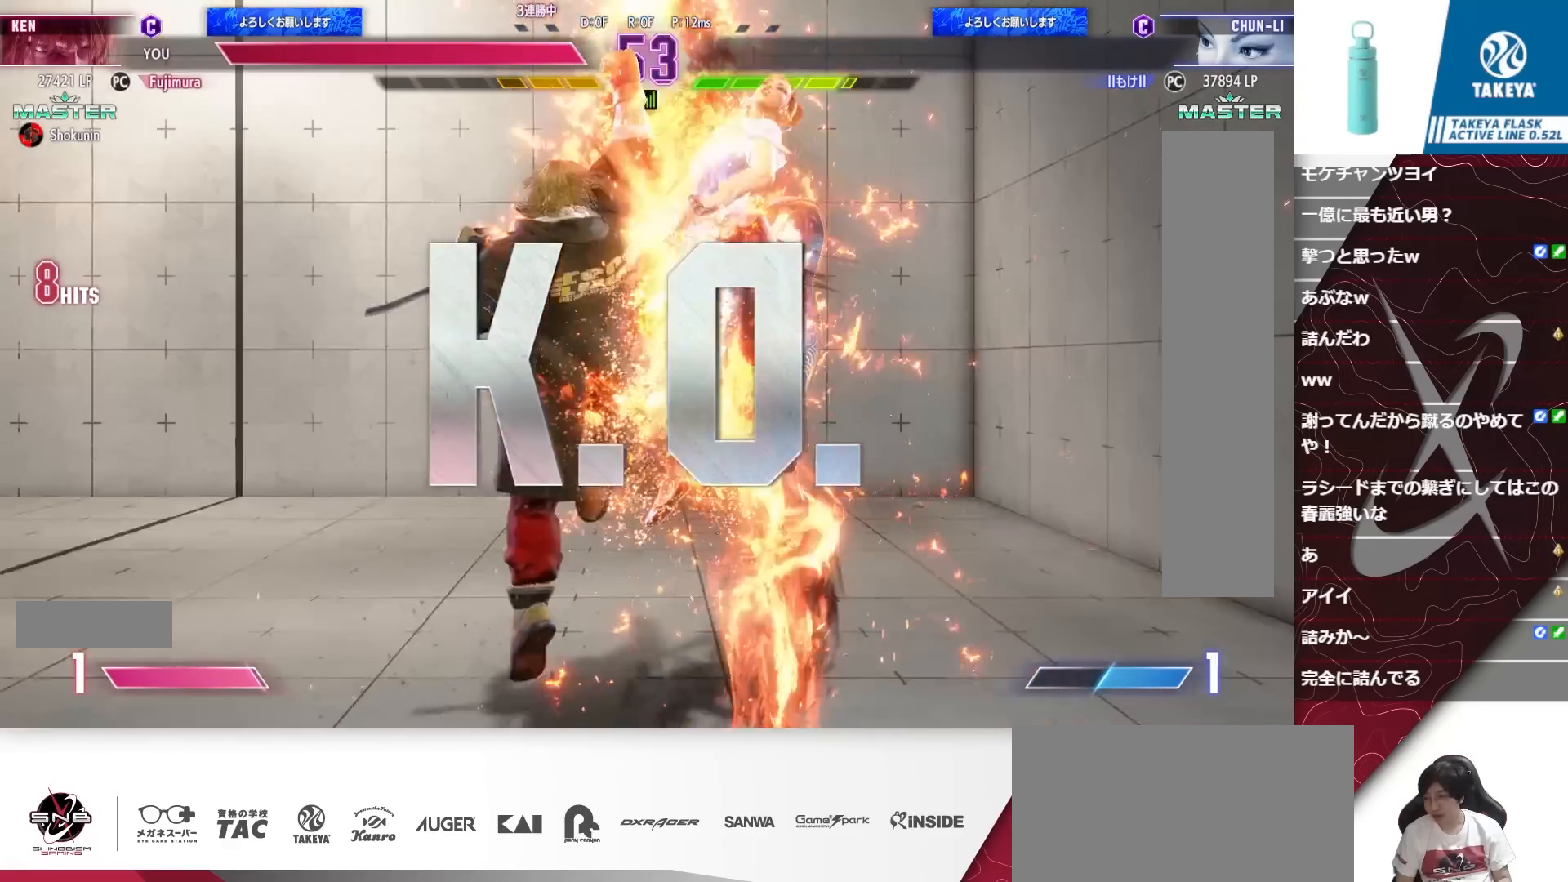
{"dt_ms": 500, "buttons": [], "events": []}
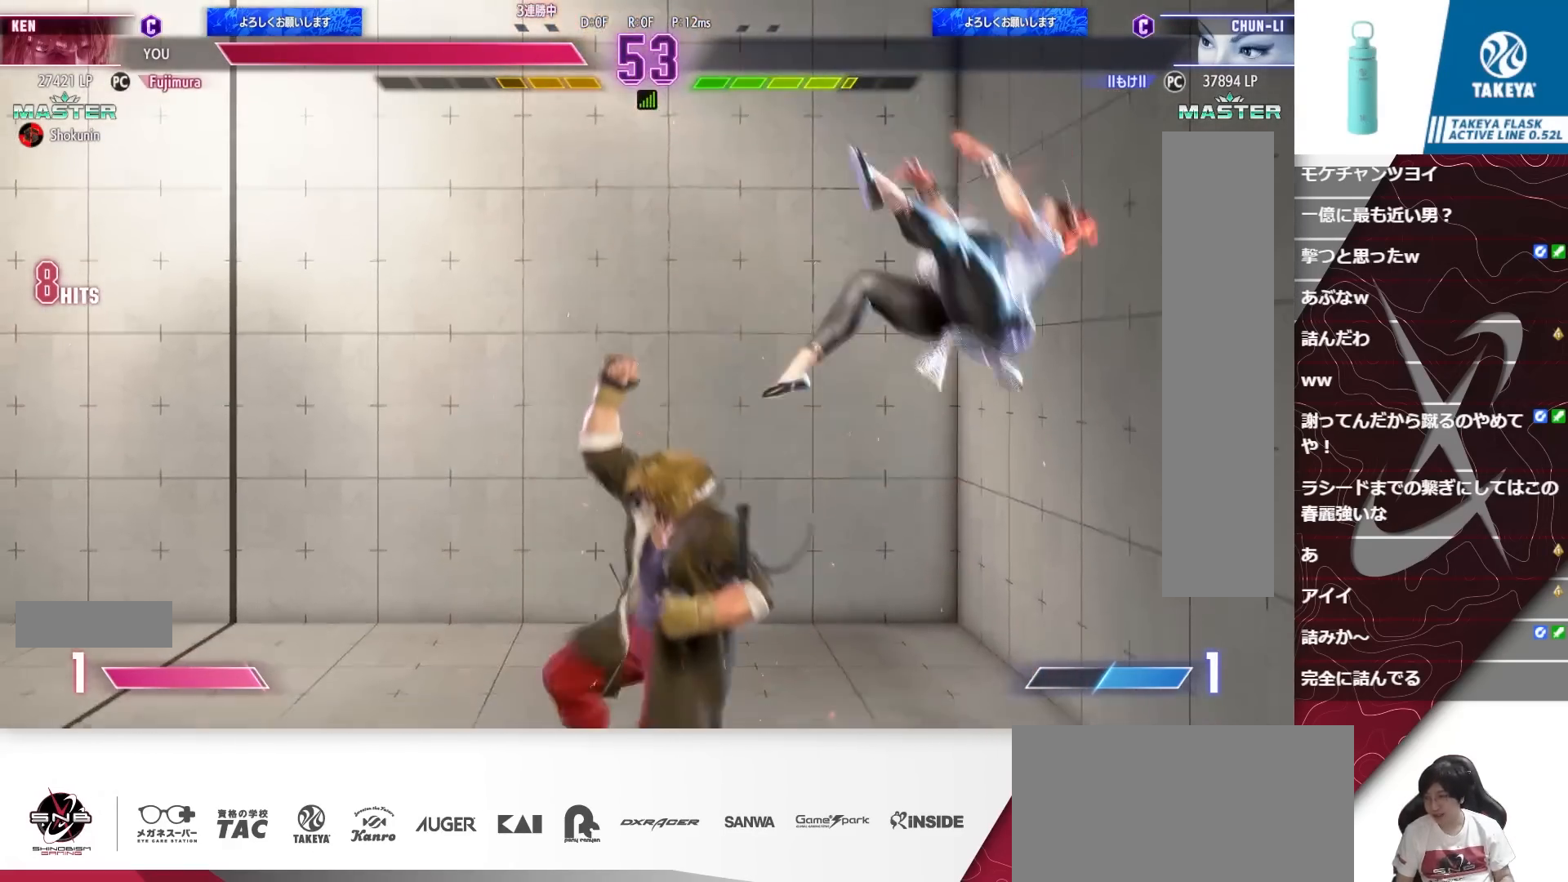
{"dt_ms": 500, "buttons": [], "events": []}
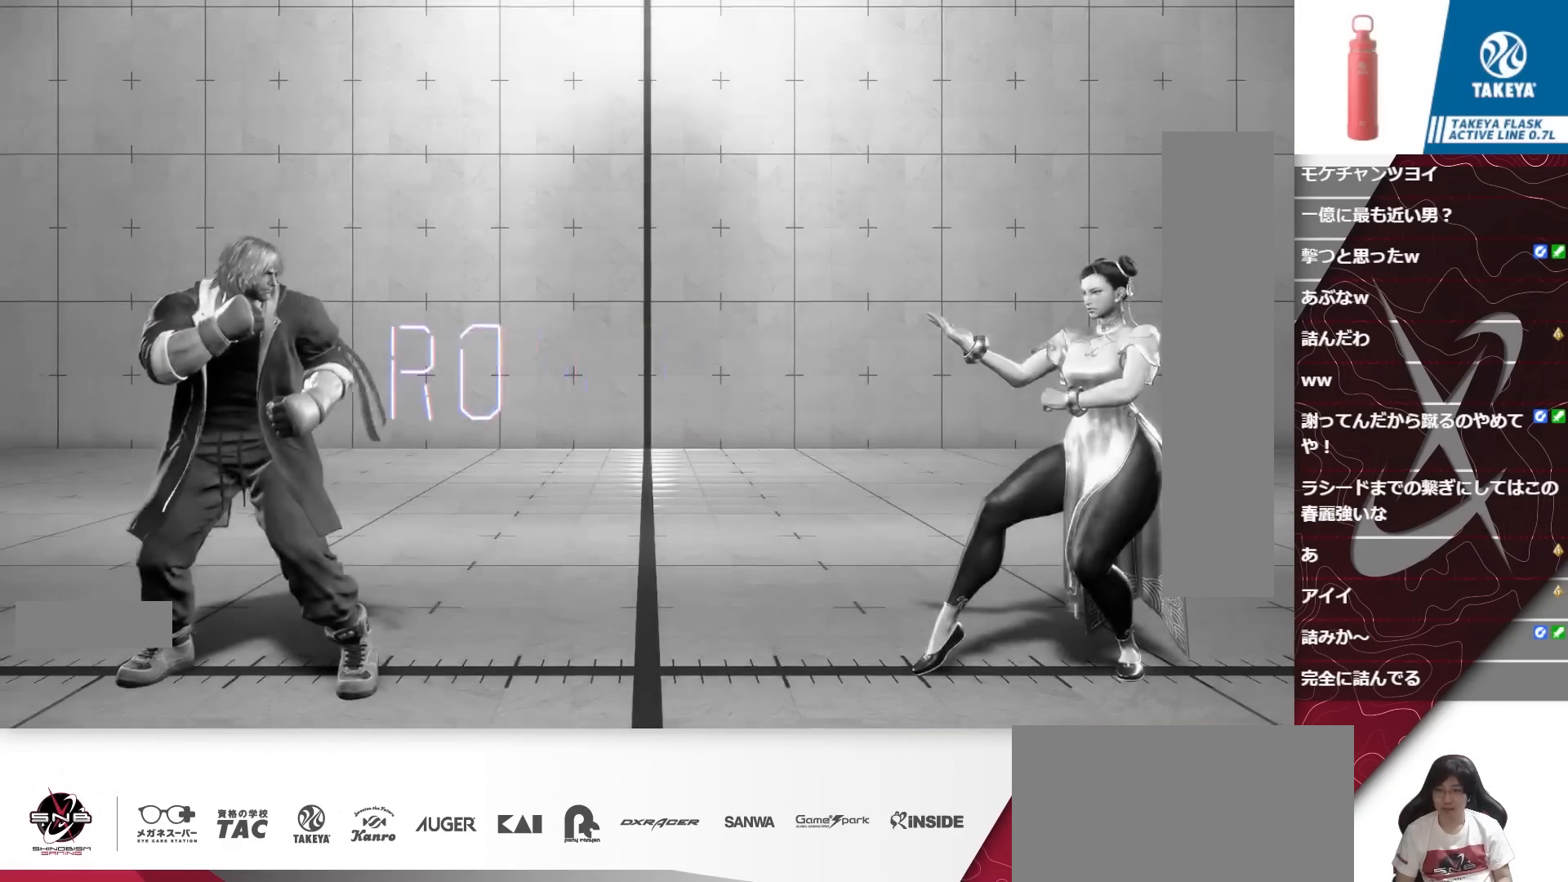
{"dt_ms": 500, "buttons": [], "events": []}
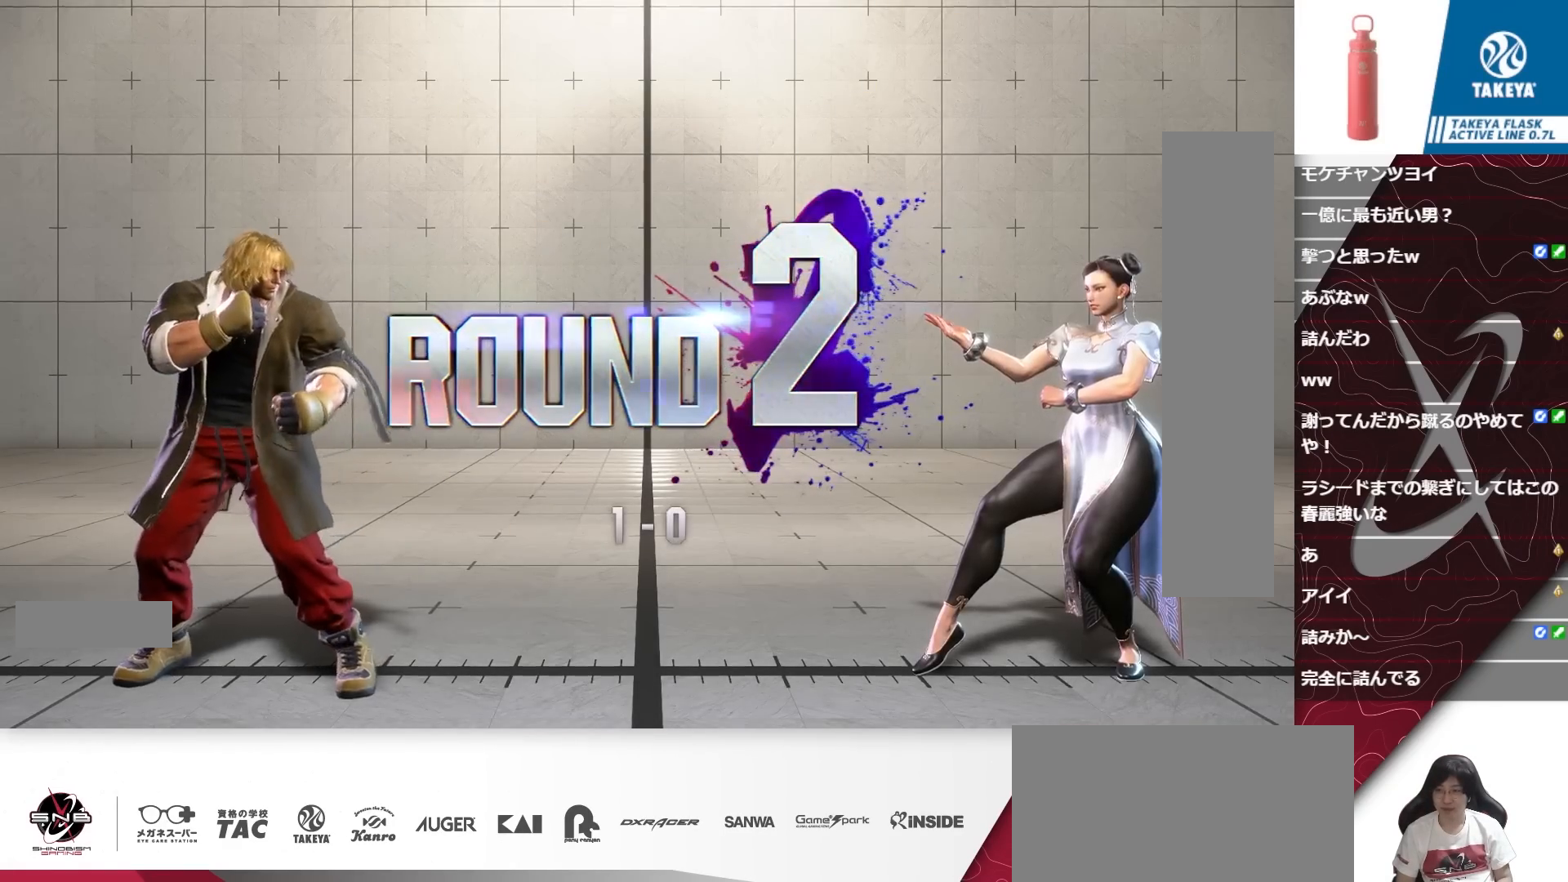
{"dt_ms": 500, "buttons": ["DPAD_DOWN", "DPAD_LEFT"], "events": [[33, "DPAD_DOWN", "down"], [67, "DPAD_LEFT", "down"]]}
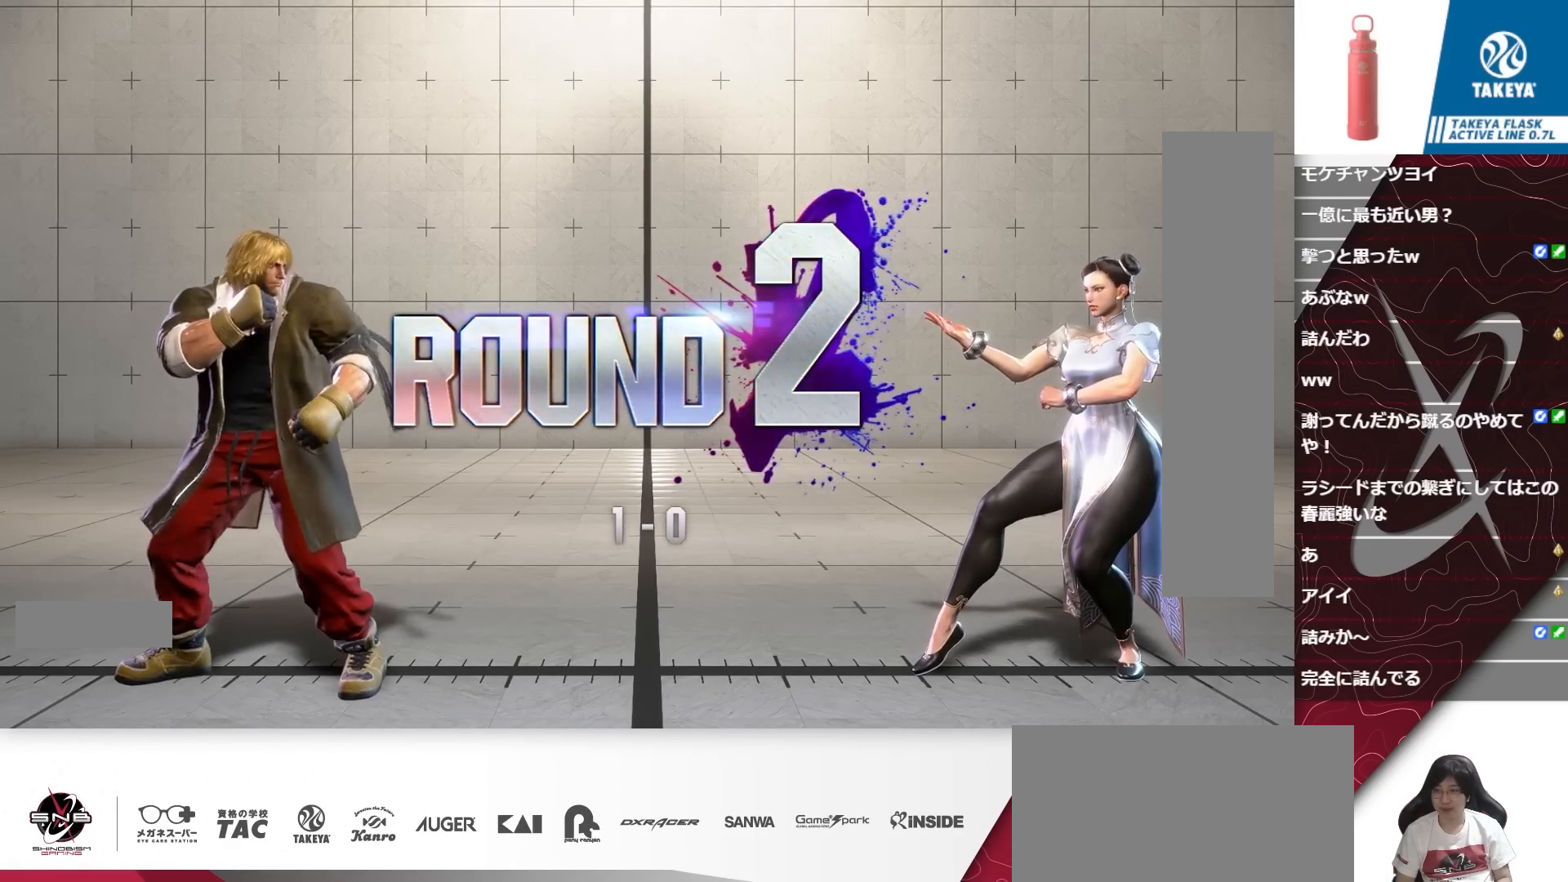
{"dt_ms": 500, "buttons": ["DPAD_RIGHT"], "events": [[33, "DPAD_DOWN", "up"], [33, "DPAD_LEFT", "up"], [333, "DPAD_RIGHT", "down"]]}
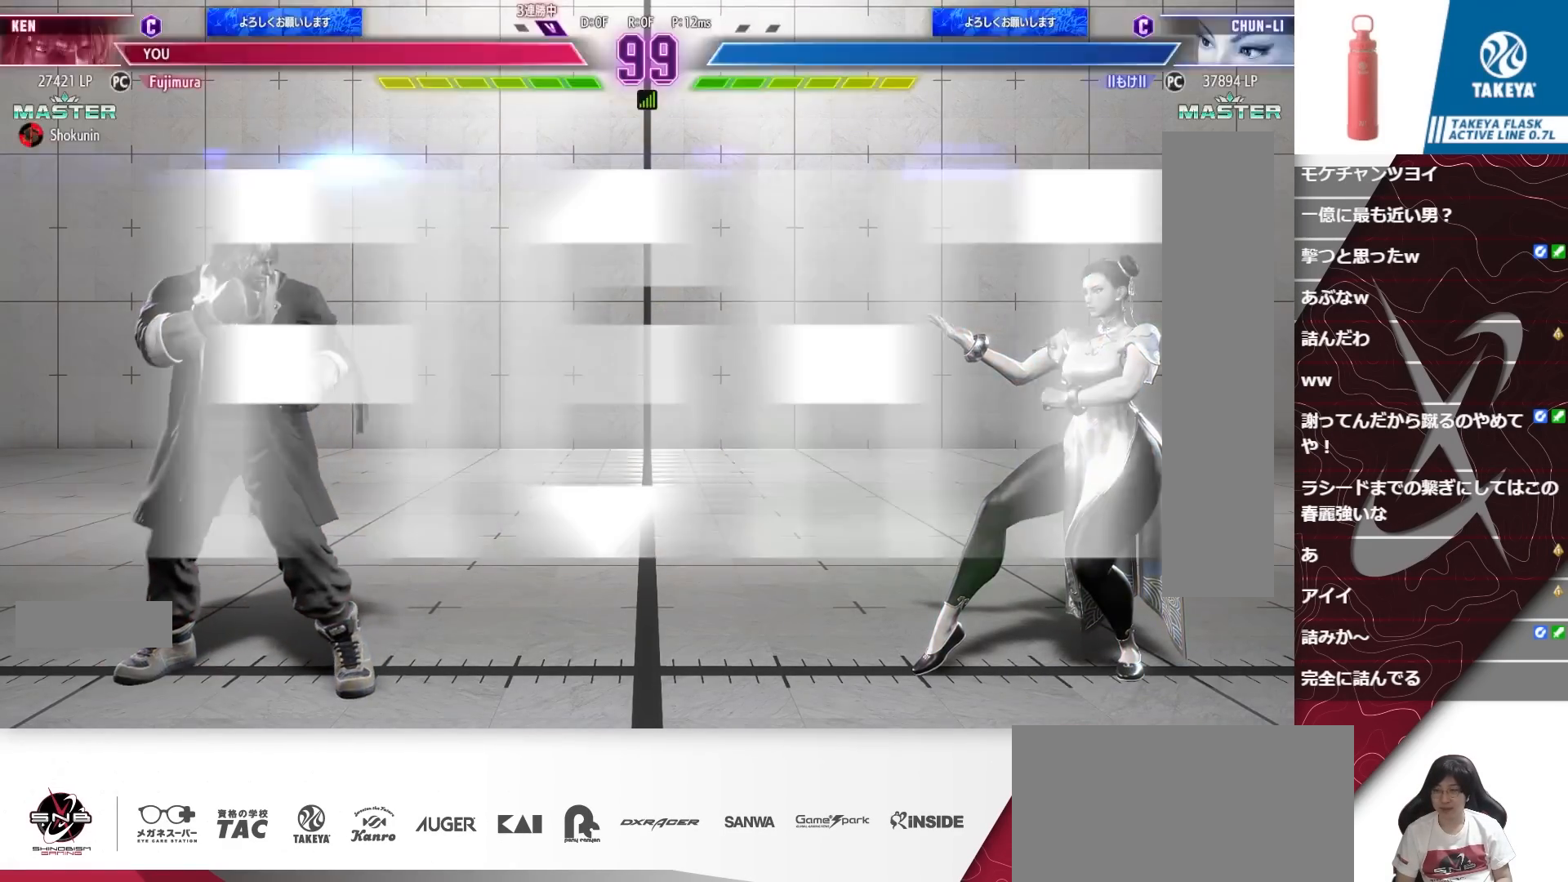
{"dt_ms": 500, "buttons": ["DPAD_RIGHT"], "events": []}
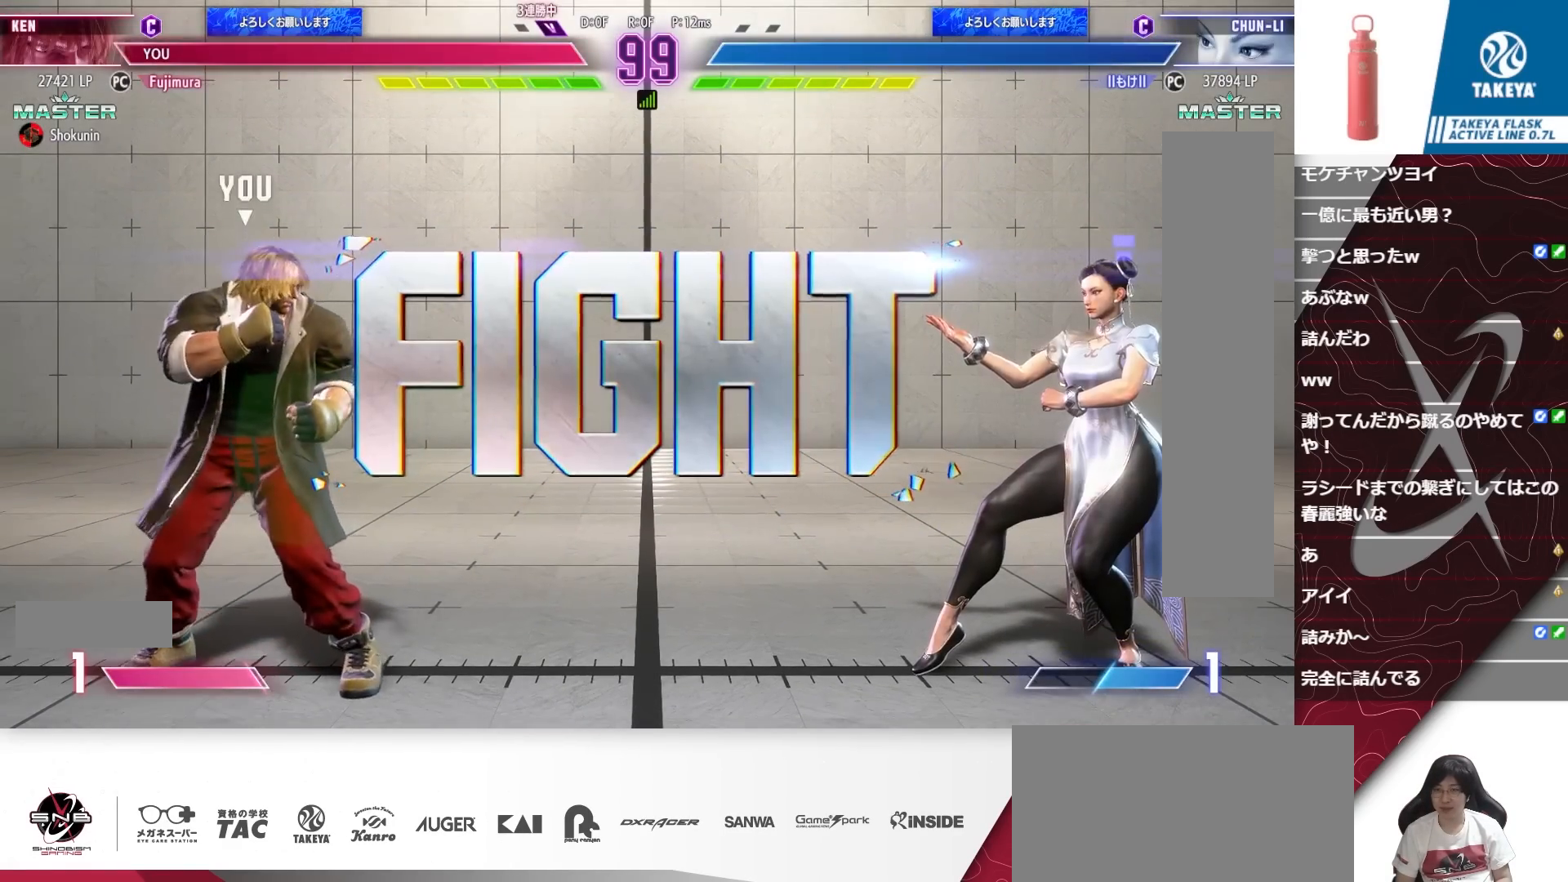
{"dt_ms": 500, "buttons": [], "events": [[333, "DPAD_RIGHT", "up"]]}
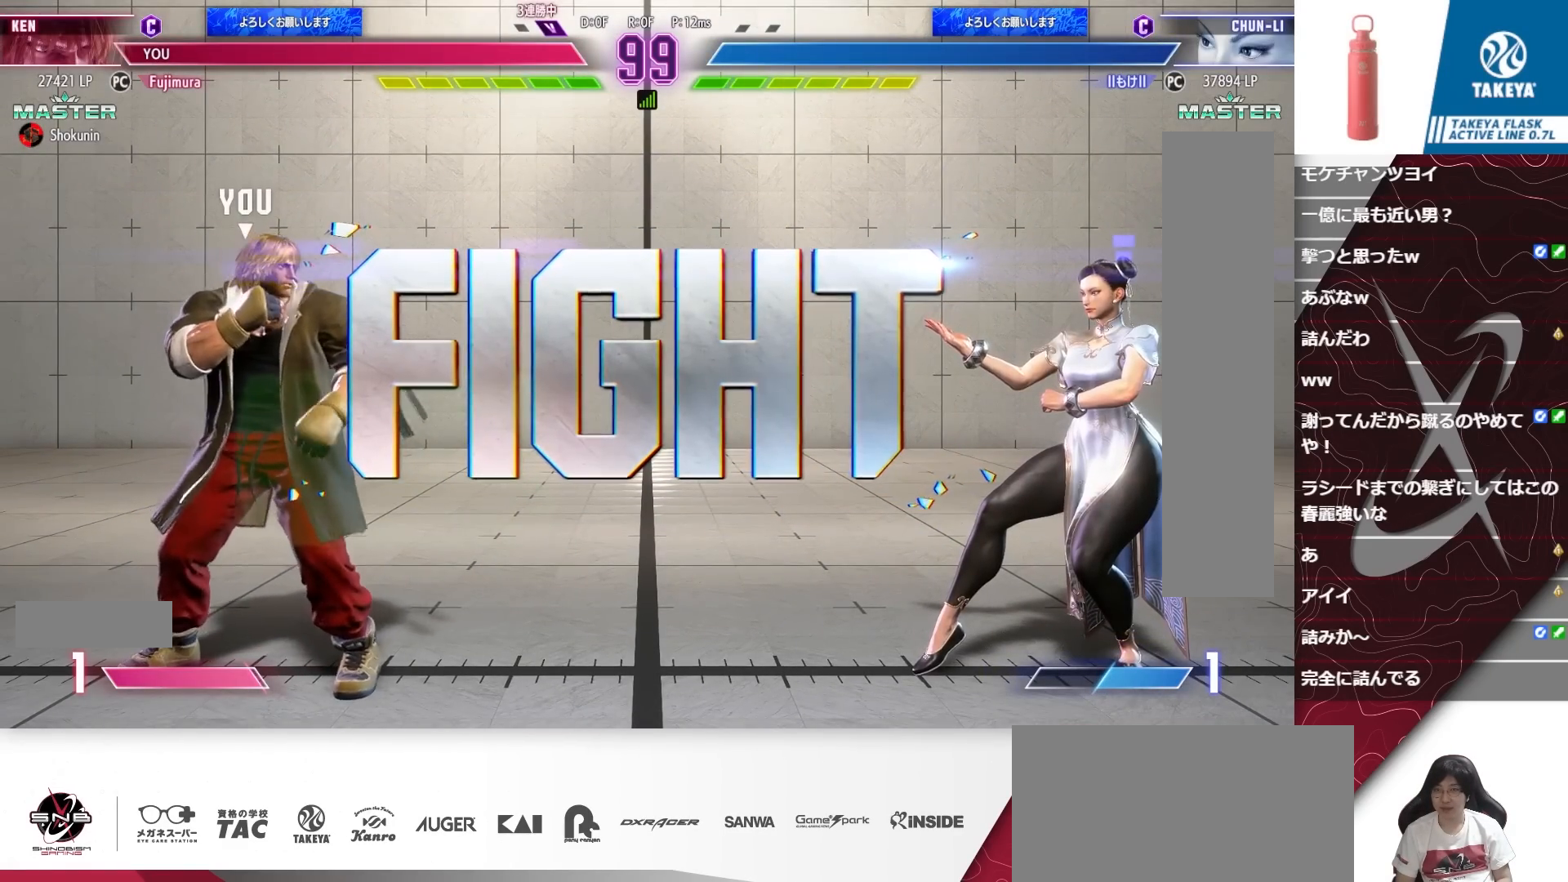
{"dt_ms": 500, "buttons": ["DPAD_LEFT"], "events": [[367, "DPAD_RIGHT", "down"], [500, "DPAD_LEFT", "down"], [500, "DPAD_RIGHT", "up"]]}
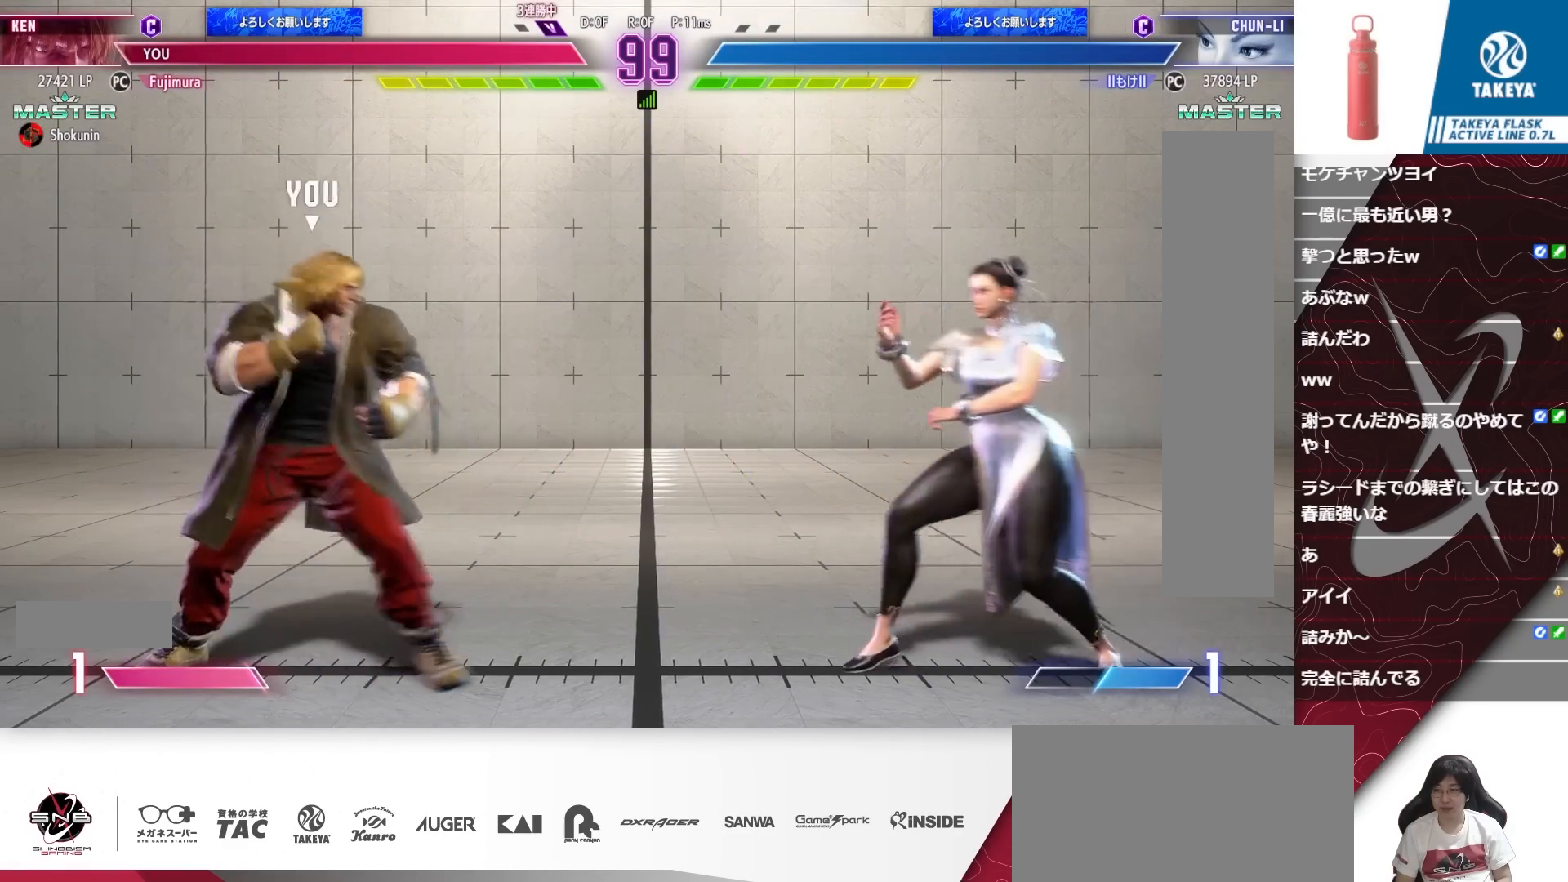
{"dt_ms": 500, "buttons": ["DPAD_LEFT"], "events": [[200, "DPAD_DOWN", "down"], [333, "DPAD_DOWN", "up"], [467, "DPAD_DOWN", "down"], [500, "DPAD_DOWN", "up"]]}
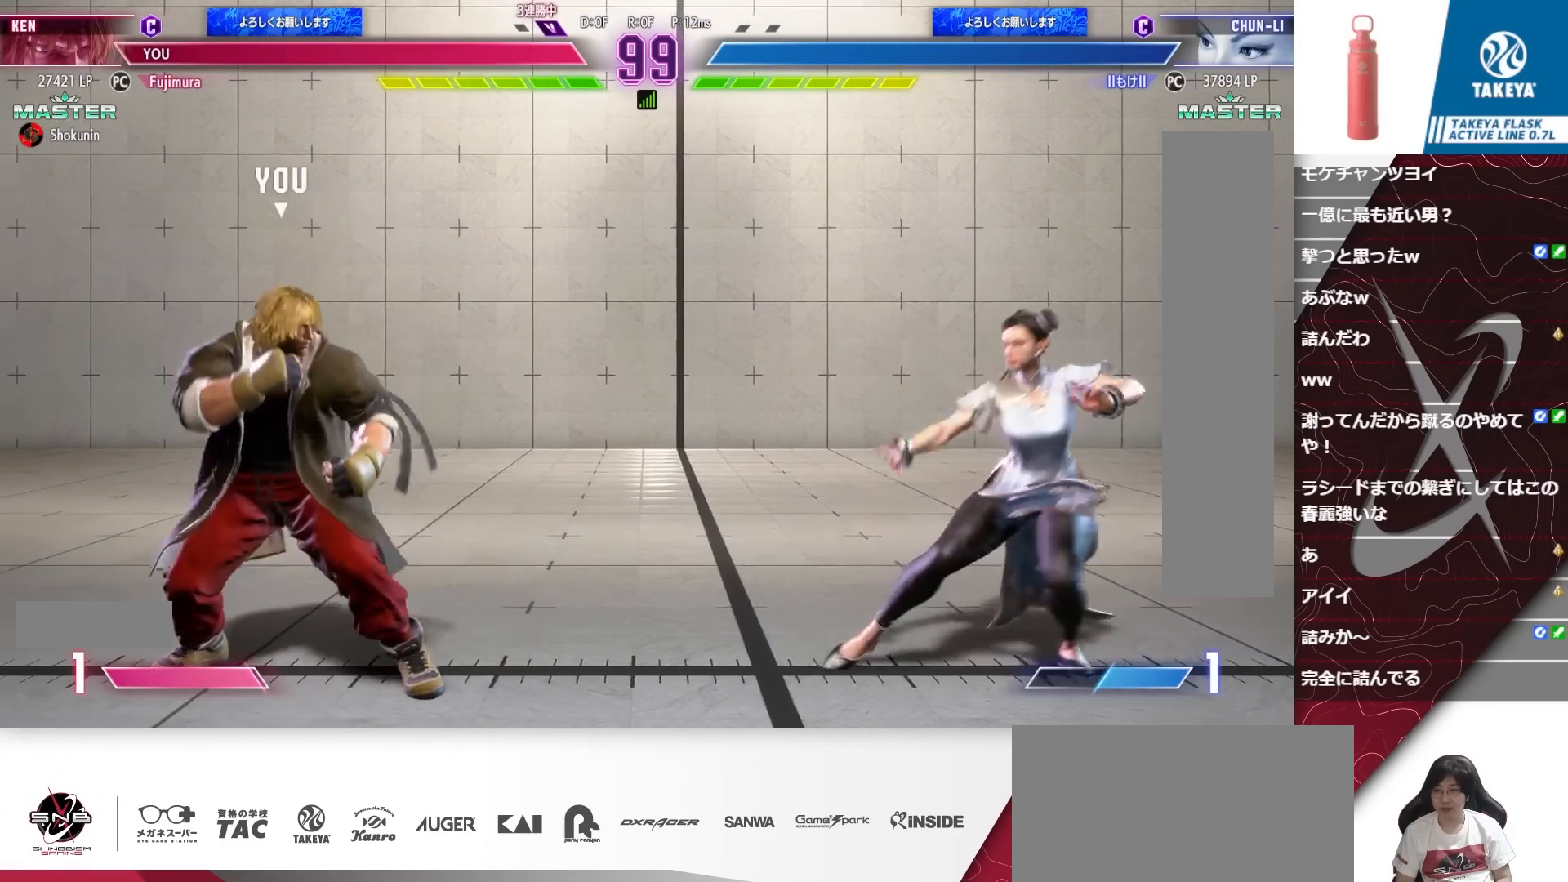
{"dt_ms": 500, "buttons": ["DPAD_LEFT"], "events": [[100, "DPAD_LEFT", "up"], [133, "DPAD_RIGHT", "down"], [367, "DPAD_LEFT", "down"], [367, "DPAD_RIGHT", "up"]]}
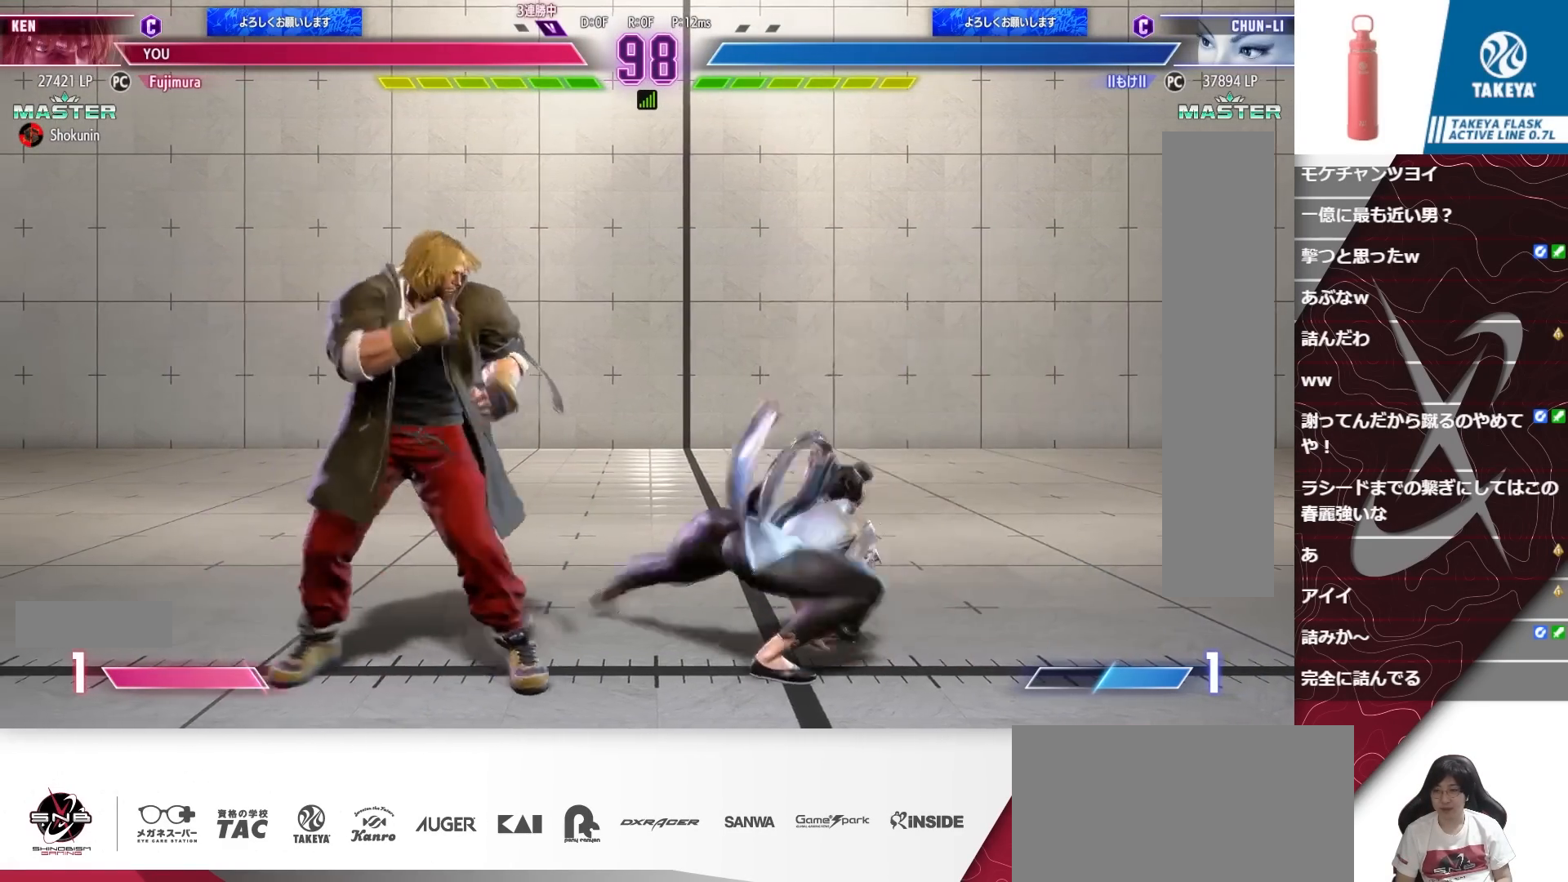
{"dt_ms": 500, "buttons": ["DPAD_LEFT"], "events": [[133, "DPAD_LEFT", "up"], [167, "CROSS", "down"], [200, "DPAD_RIGHT", "down"], [233, "CROSS", "up"], [233, "DPAD_RIGHT", "up"], [400, "DPAD_LEFT", "down"]]}
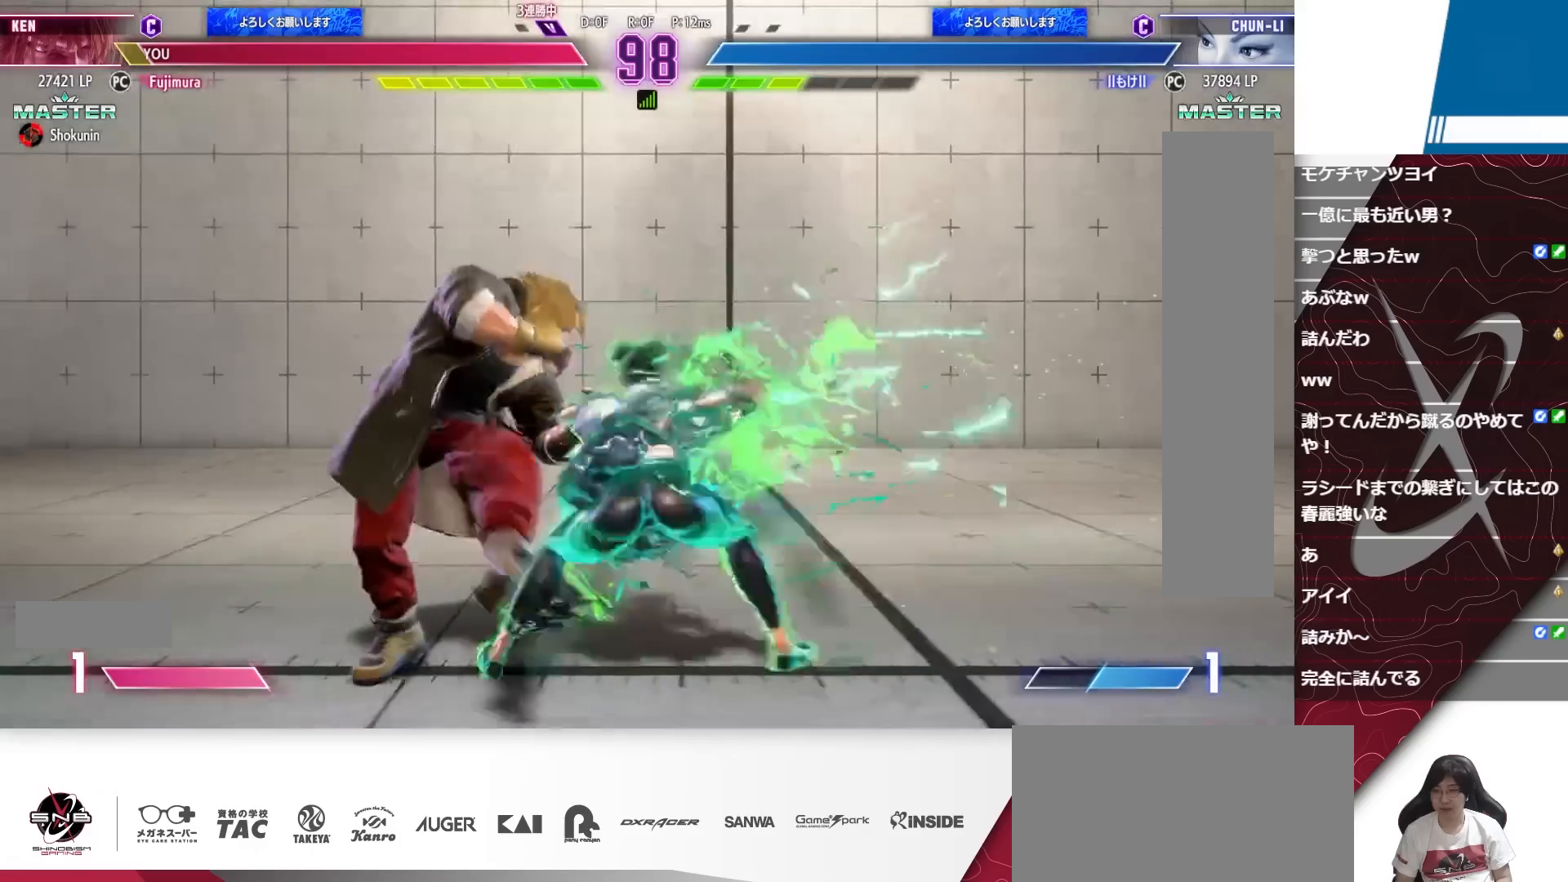
{"dt_ms": 500, "buttons": ["DPAD_DOWN", "DPAD_LEFT"], "events": [[100, "L1", "down"], [267, "L1", "up"], [433, "DPAD_LEFT", "up"], [500, "DPAD_DOWN", "down"], [500, "DPAD_LEFT", "down"]]}
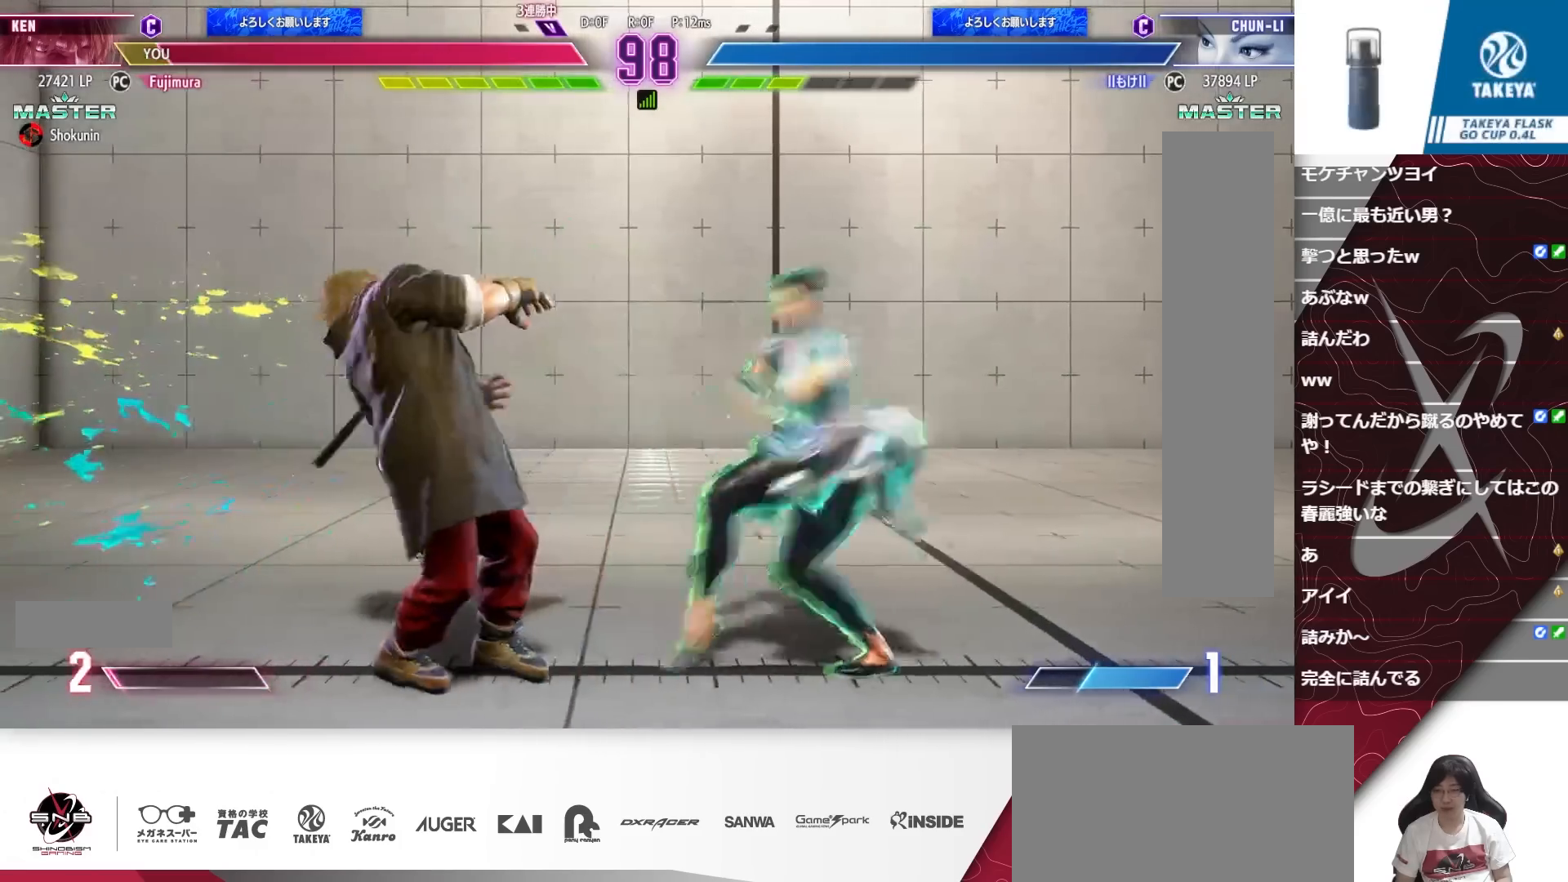
{"dt_ms": 500, "buttons": ["DPAD_DOWN", "DPAD_LEFT"], "events": []}
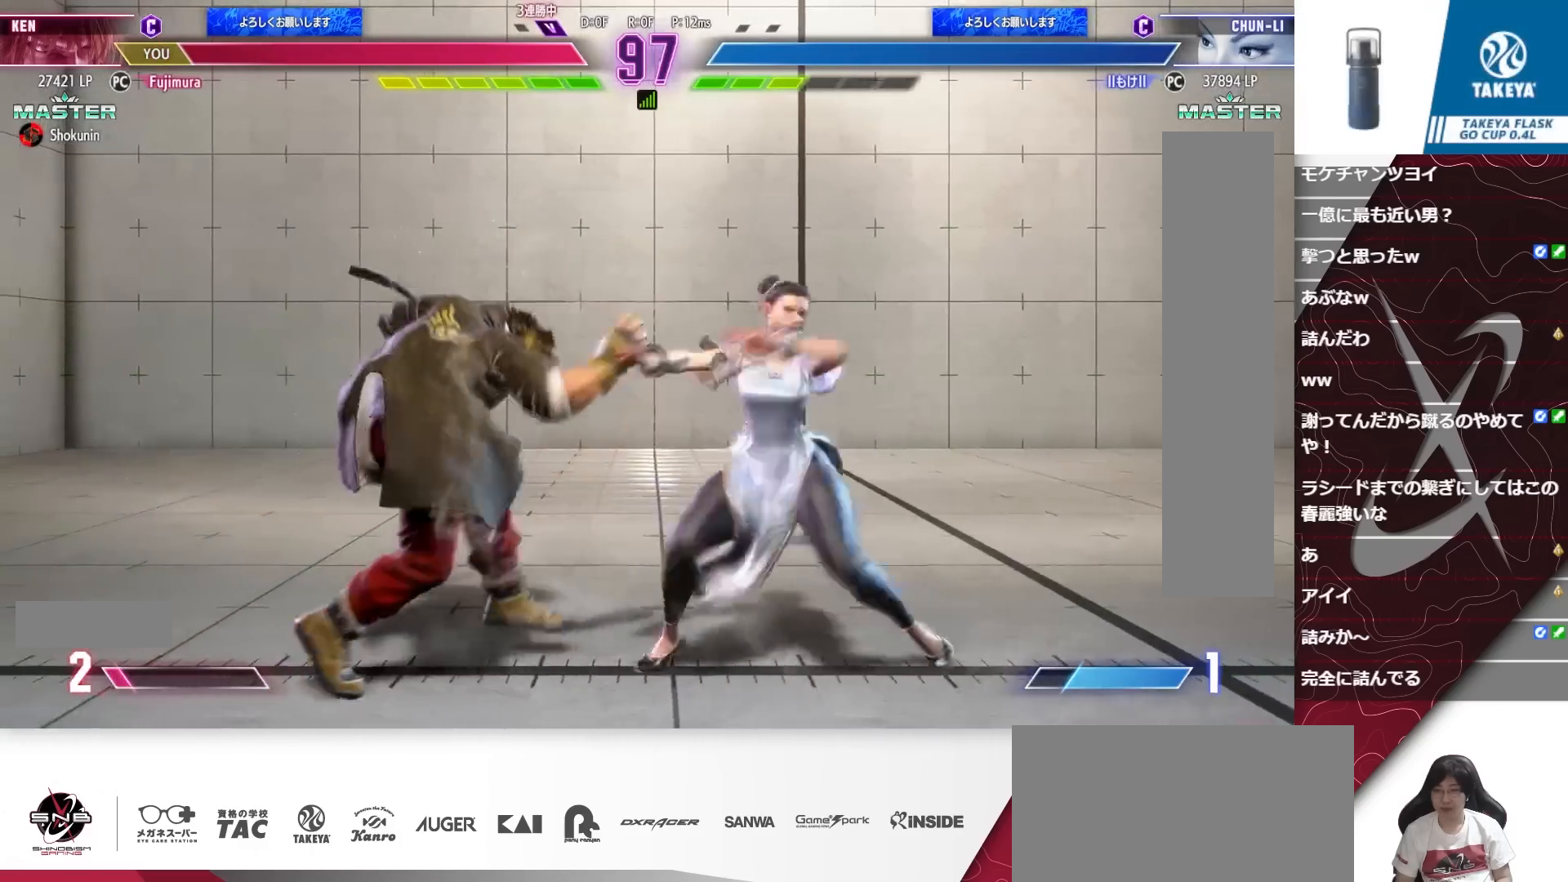
{"dt_ms": 500, "buttons": ["DPAD_DOWN", "DPAD_LEFT"], "events": []}
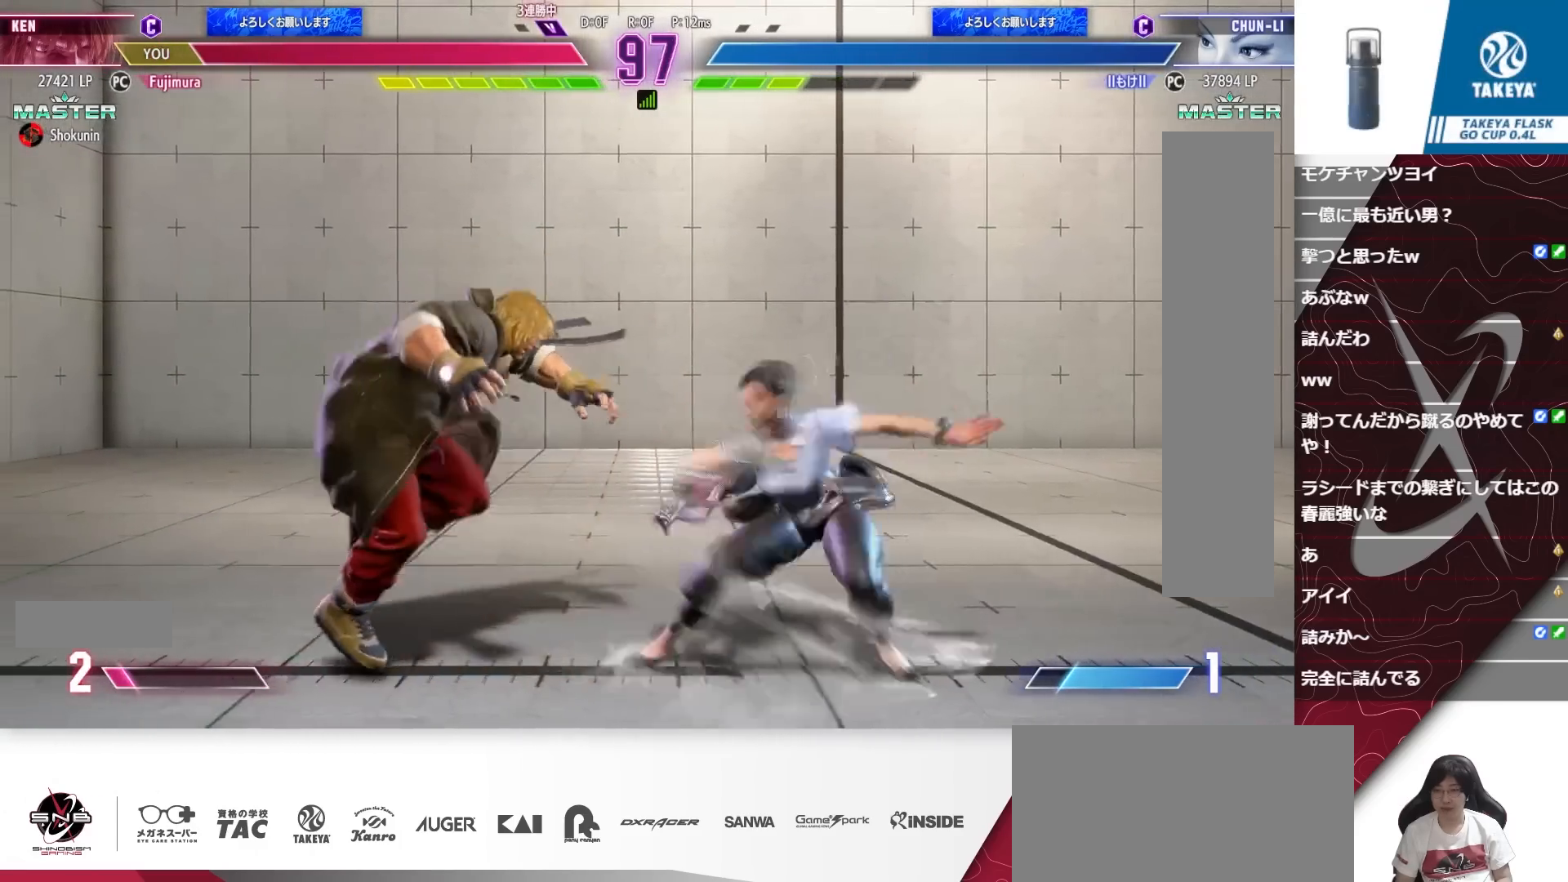
{"dt_ms": 500, "buttons": ["DPAD_DOWN", "DPAD_LEFT"], "events": []}
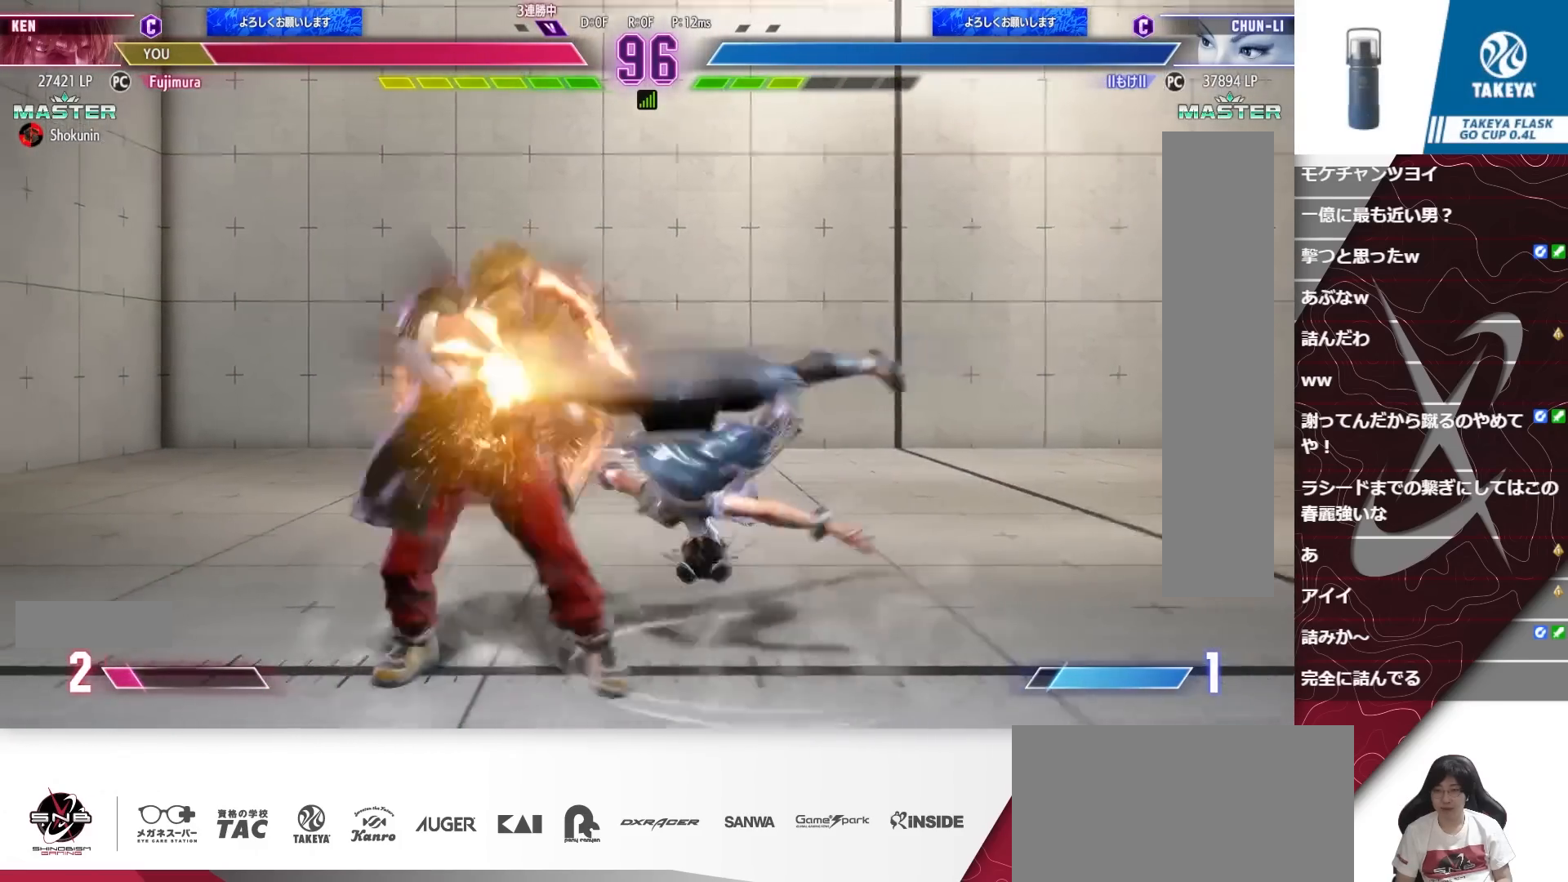
{"dt_ms": 500, "buttons": [], "events": [[133, "DPAD_LEFT", "up"], [167, "DPAD_DOWN", "up"]]}